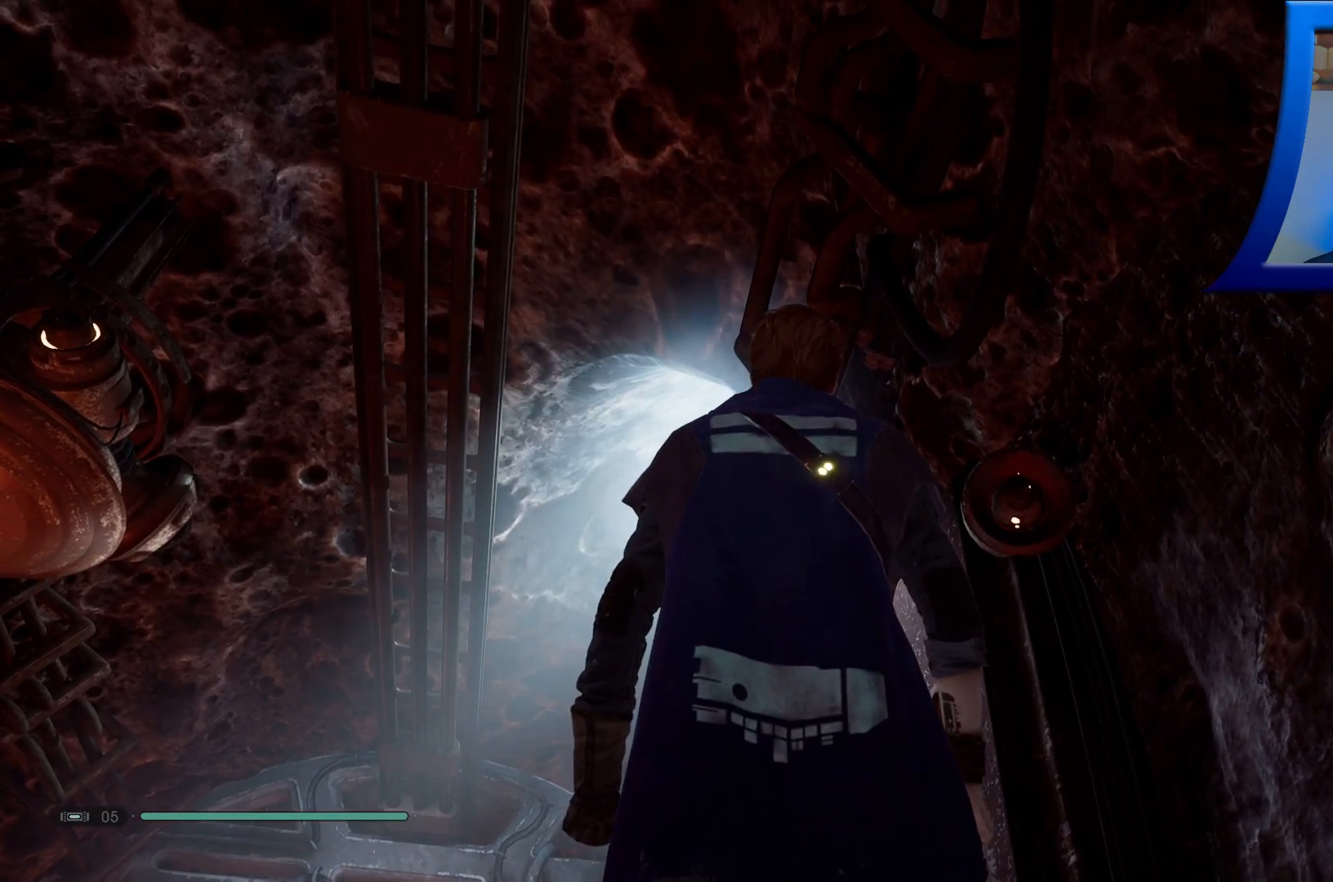
Gameplay with a controller (Xbox layout); each line is a JSON object with the inputs held at the frame after it. "events" lists button and stick changes between this image and that frame as [ms after this image, input, new state], when the widget could be followed in between.
{"buttons": [], "left_stick": "center", "right_stick": "down-left", "events": [[133, "right_stick", "left"], [433, "right_stick", "down-left"]]}
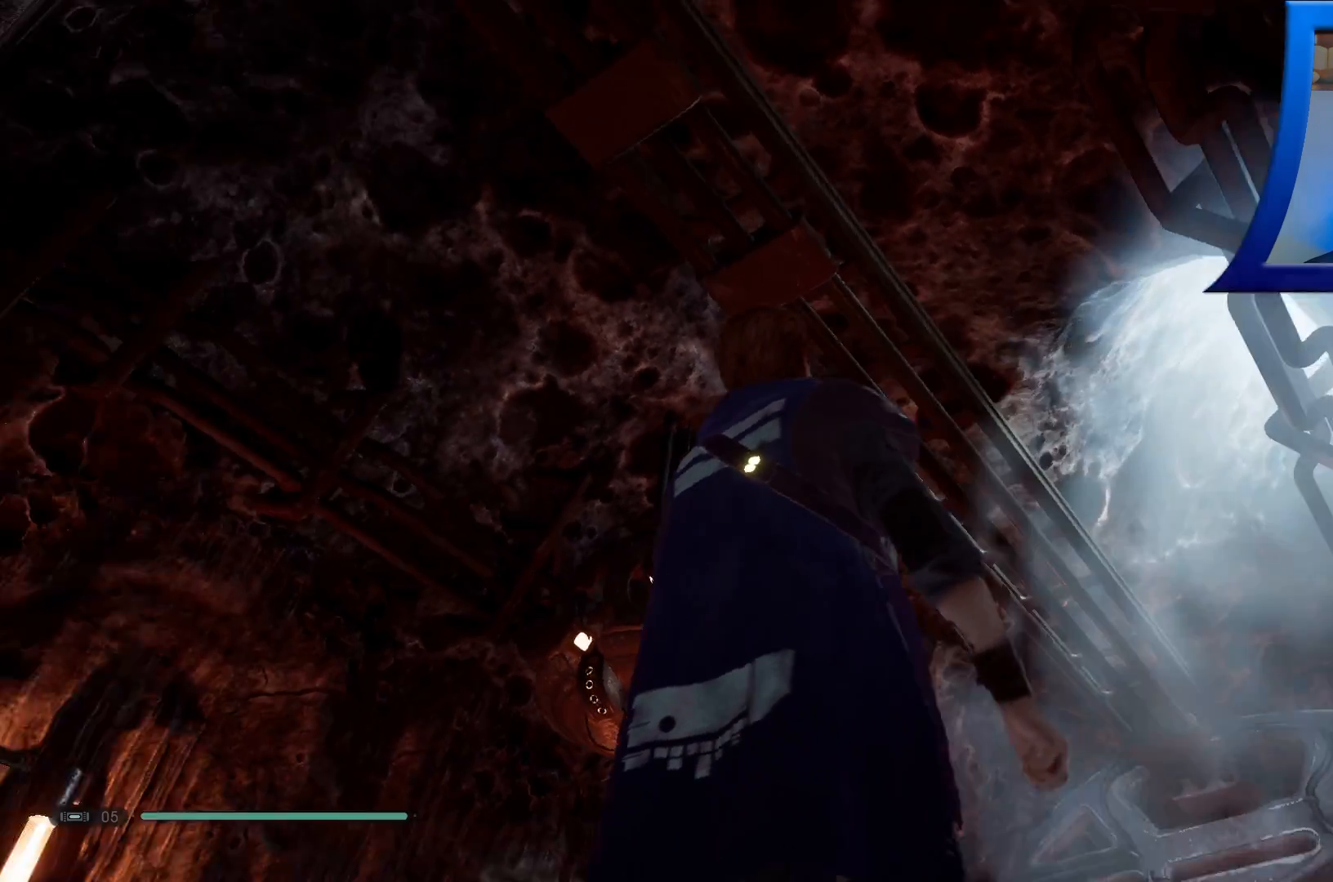
{"buttons": [], "left_stick": "center", "right_stick": "down-left"}
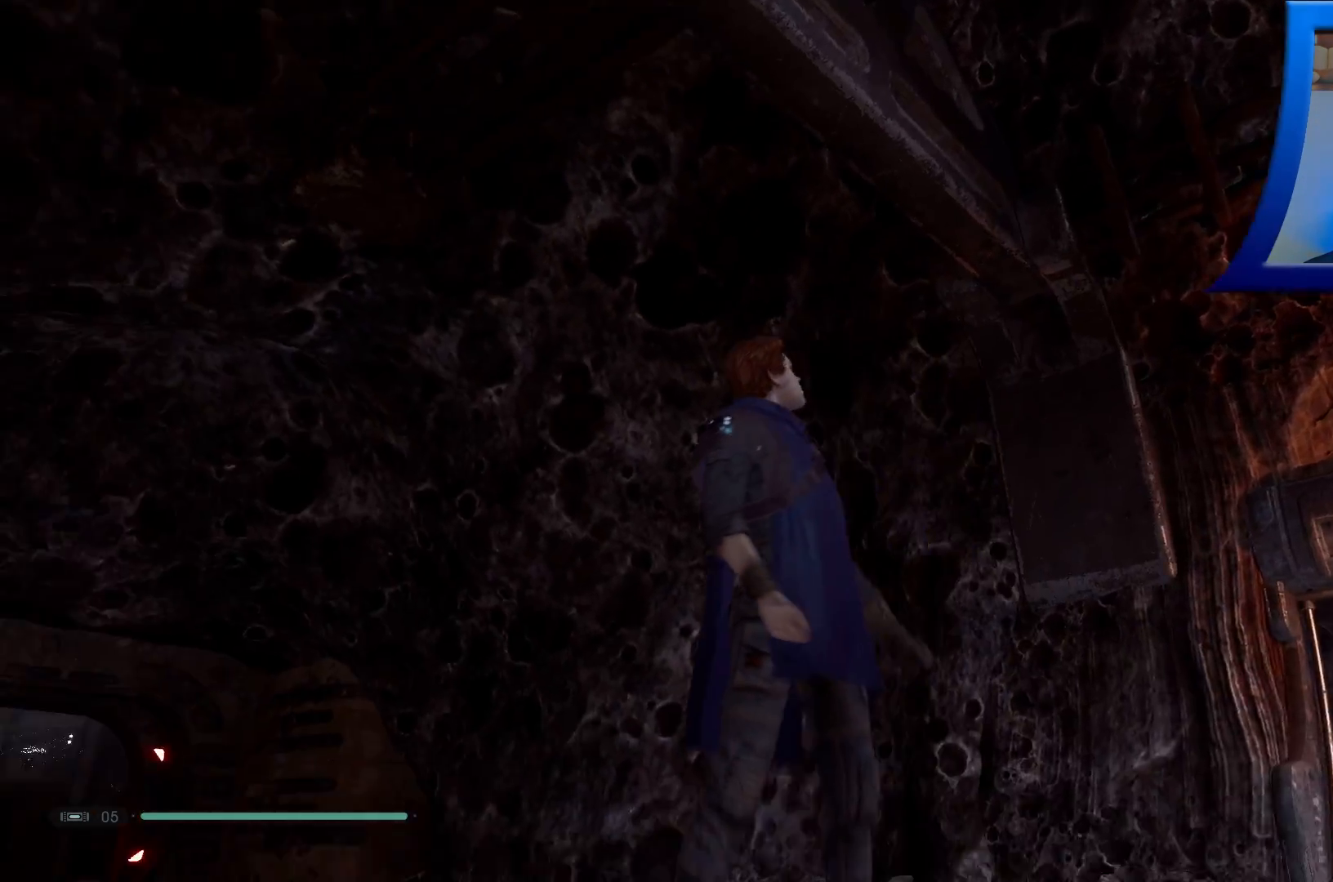
{"buttons": [], "left_stick": "center", "right_stick": "center", "events": [[350, "right_stick", "left"], [450, "right_stick", "center"]]}
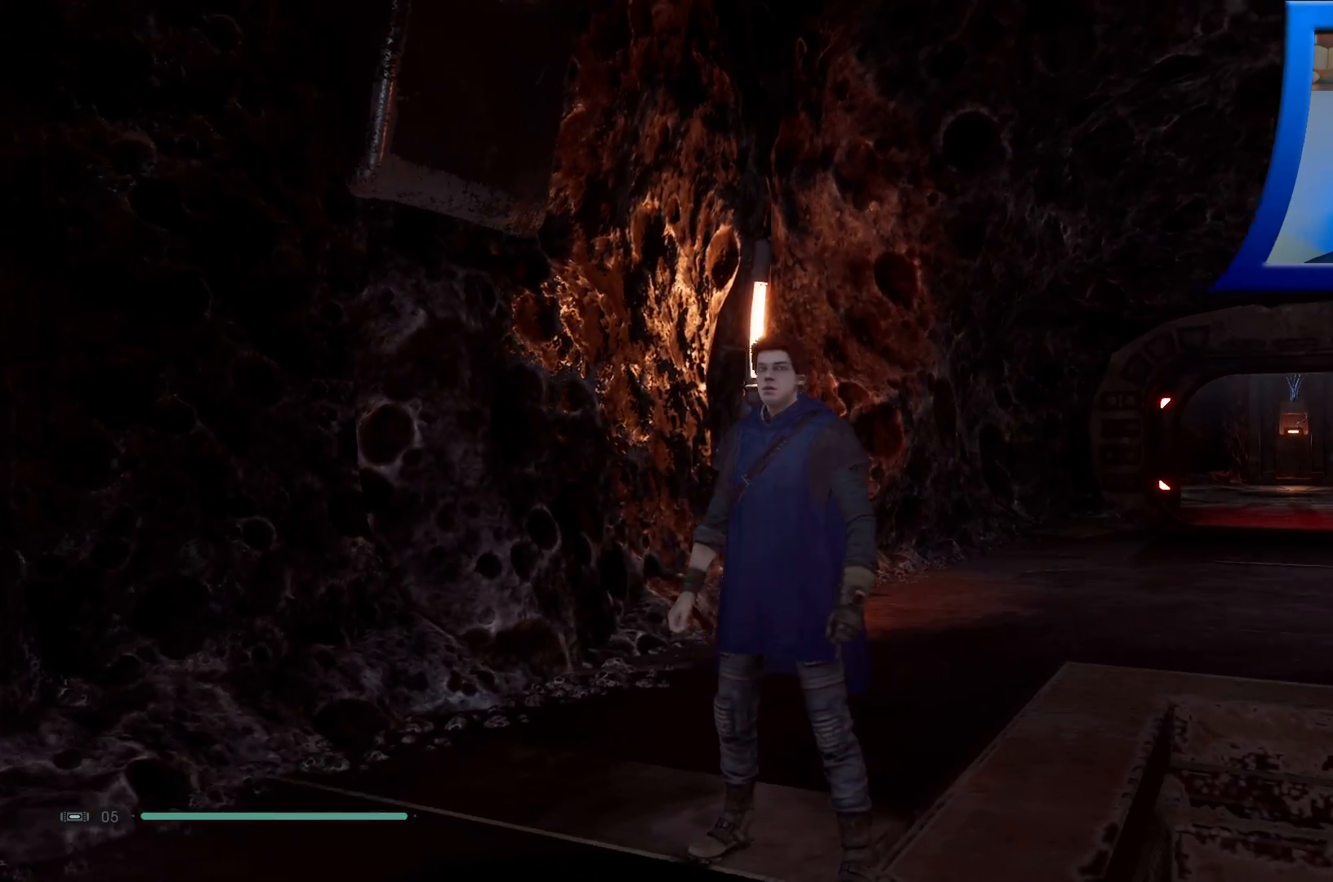
{"buttons": [], "left_stick": "up", "right_stick": "left", "events": [[217, "left_stick", "up"], [233, "right_stick", "left"]]}
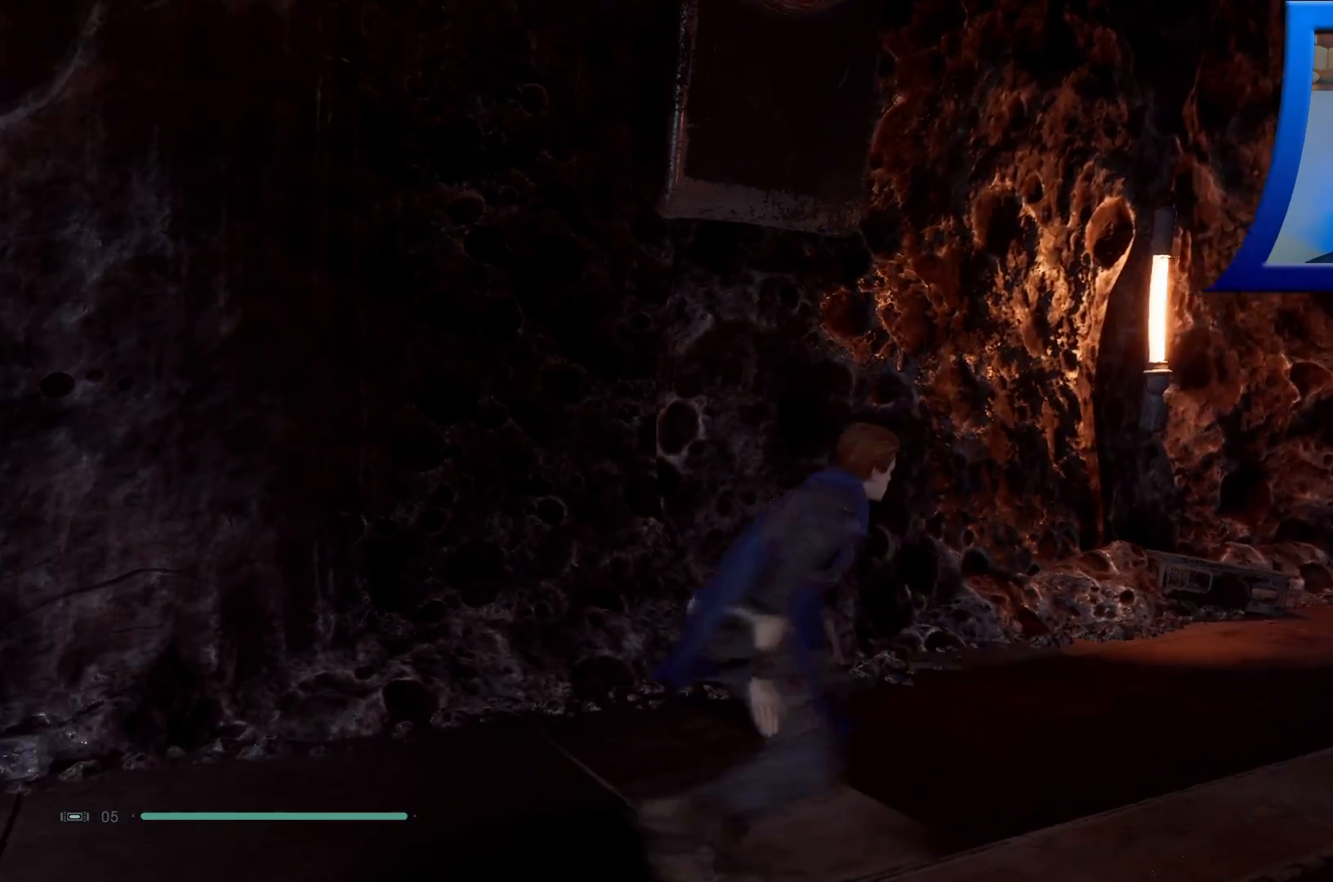
{"buttons": [], "left_stick": "center", "right_stick": "down-left", "events": [[250, "left_stick", "center"], [383, "right_stick", "down-left"]]}
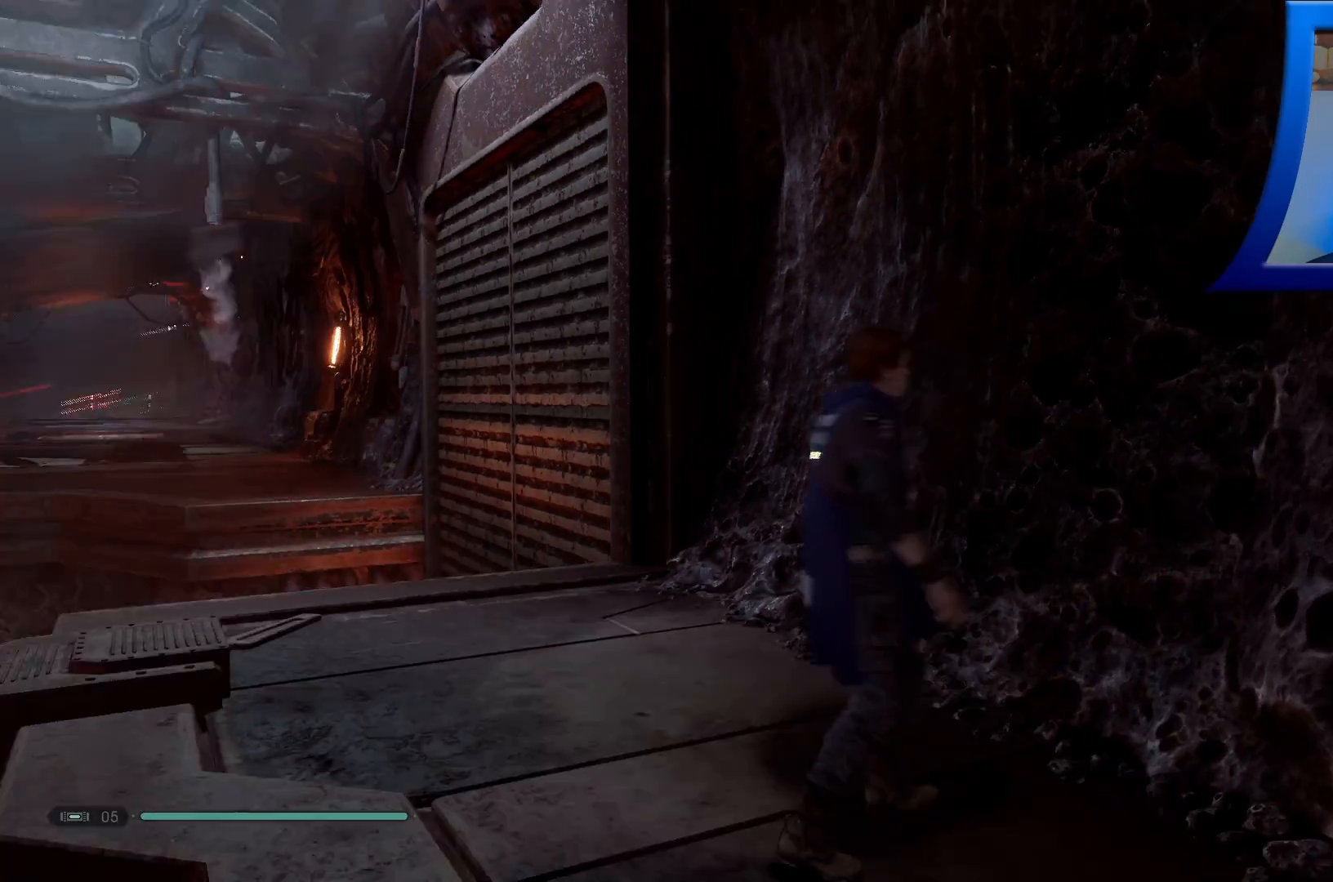
{"buttons": ["L3"], "left_stick": "up", "right_stick": "down-left", "events": [[33, "right_stick", "down"], [133, "left_stick", "up"], [150, "right_stick", "center"], [267, "right_stick", "down-left"], [500, "L3", "down"]]}
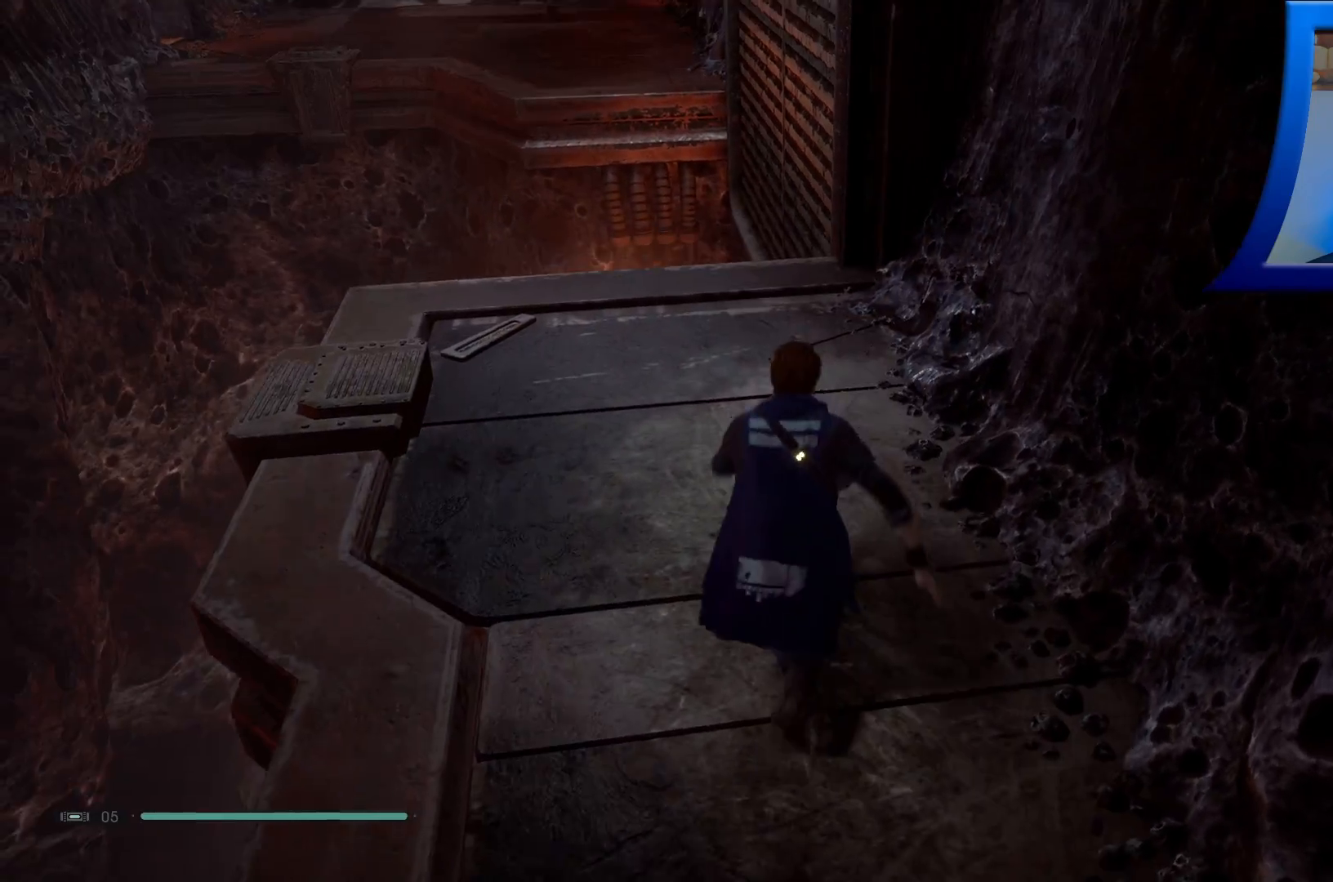
{"buttons": [], "left_stick": "up", "right_stick": "center", "events": [[183, "L3", "up"], [483, "right_stick", "center"]]}
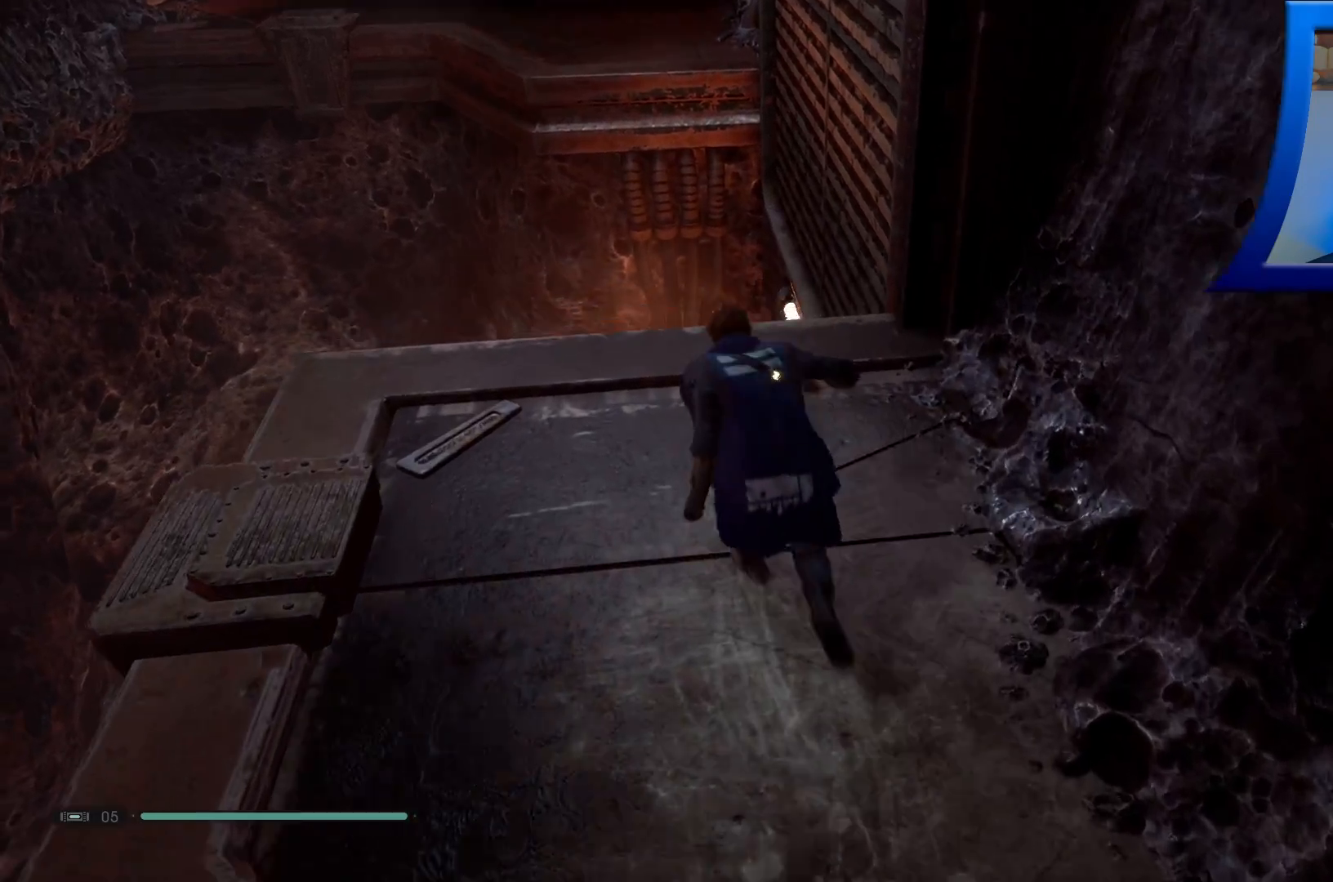
{"buttons": ["A"], "left_stick": "up", "right_stick": "center", "events": [[350, "A", "down"]]}
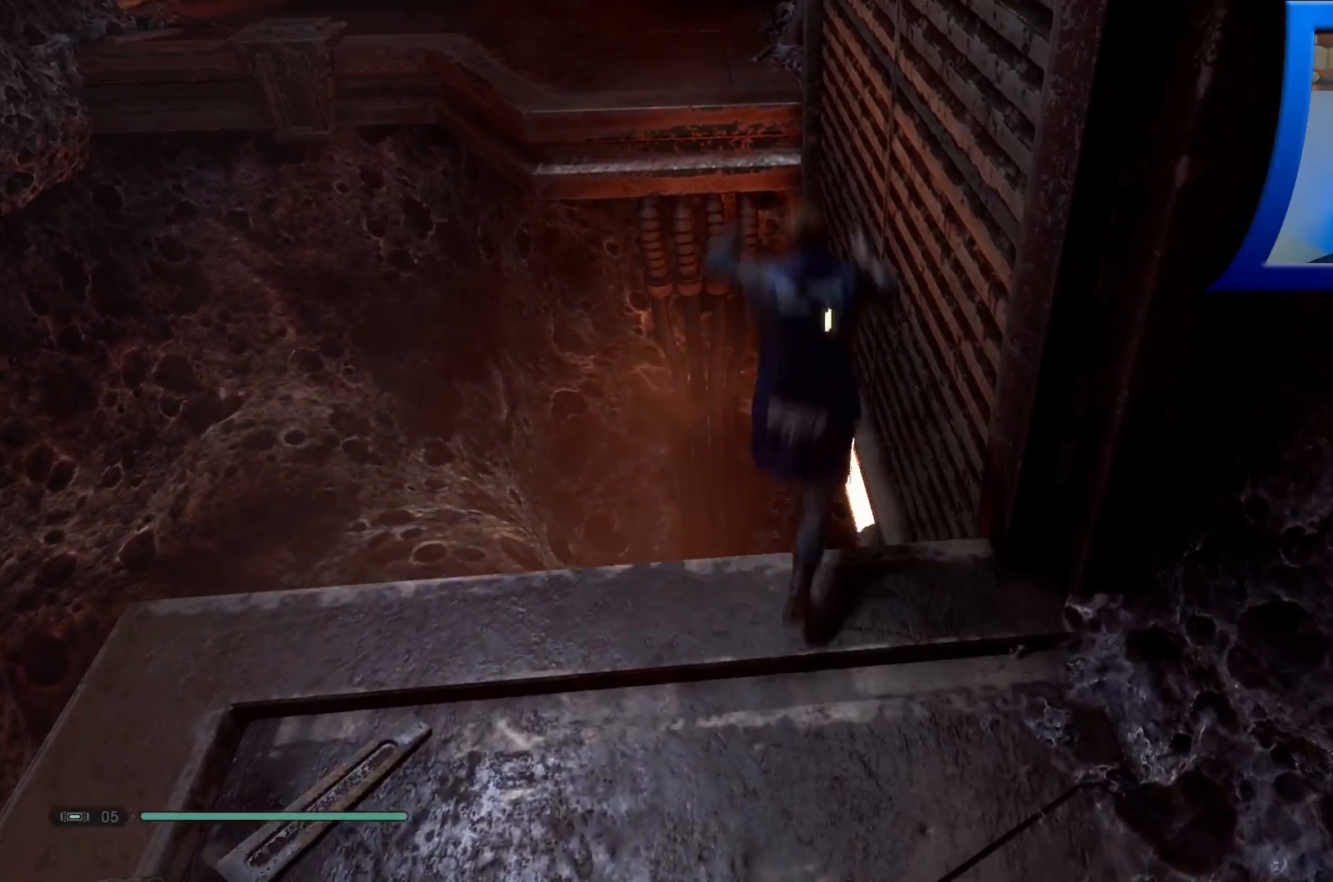
{"buttons": ["A"], "left_stick": "up", "right_stick": "center", "events": []}
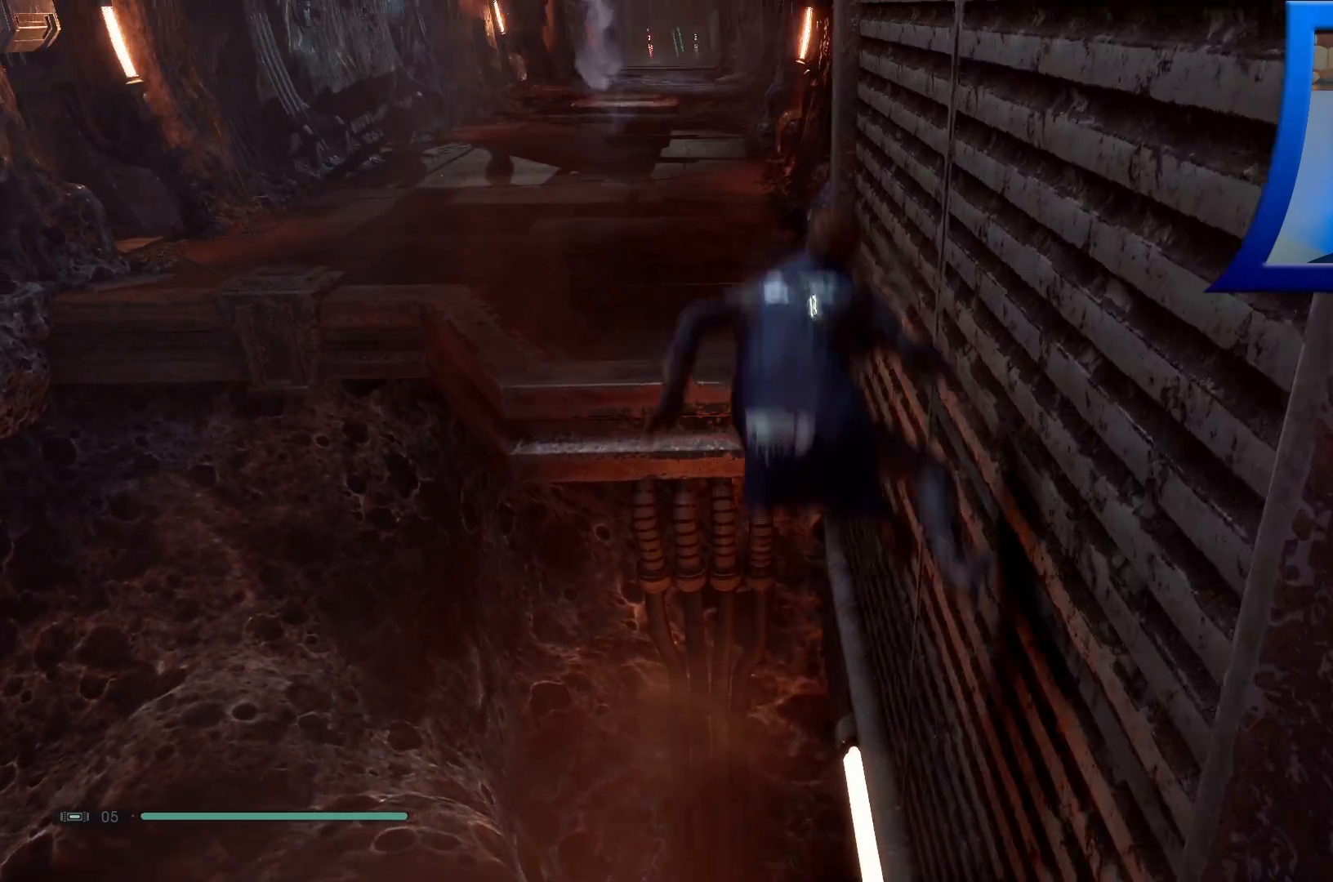
{"buttons": [], "left_stick": "up", "right_stick": "center", "events": [[233, "A", "up"]]}
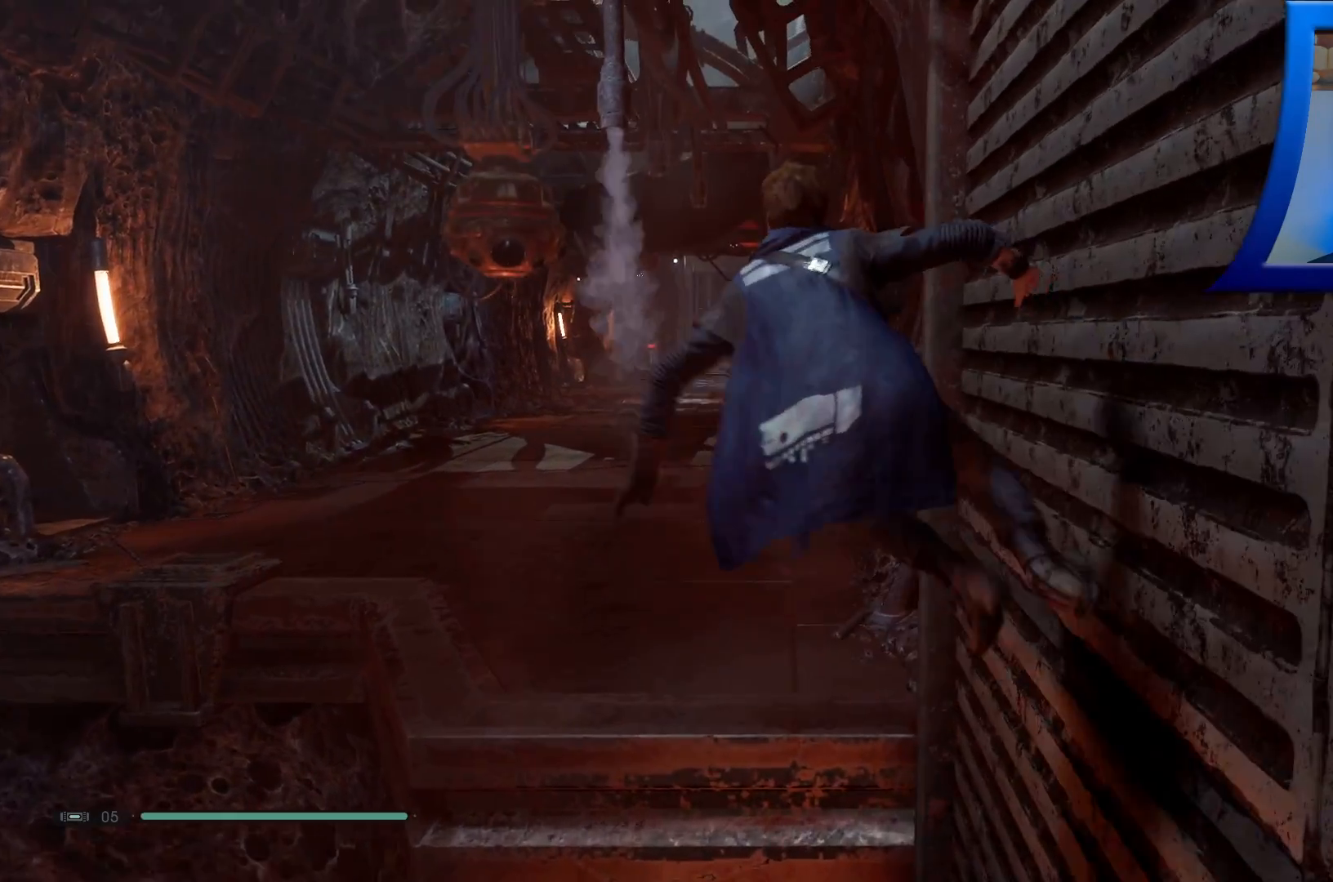
{"buttons": [], "left_stick": "up", "right_stick": "center", "events": [[100, "A", "down"], [383, "A", "up"]]}
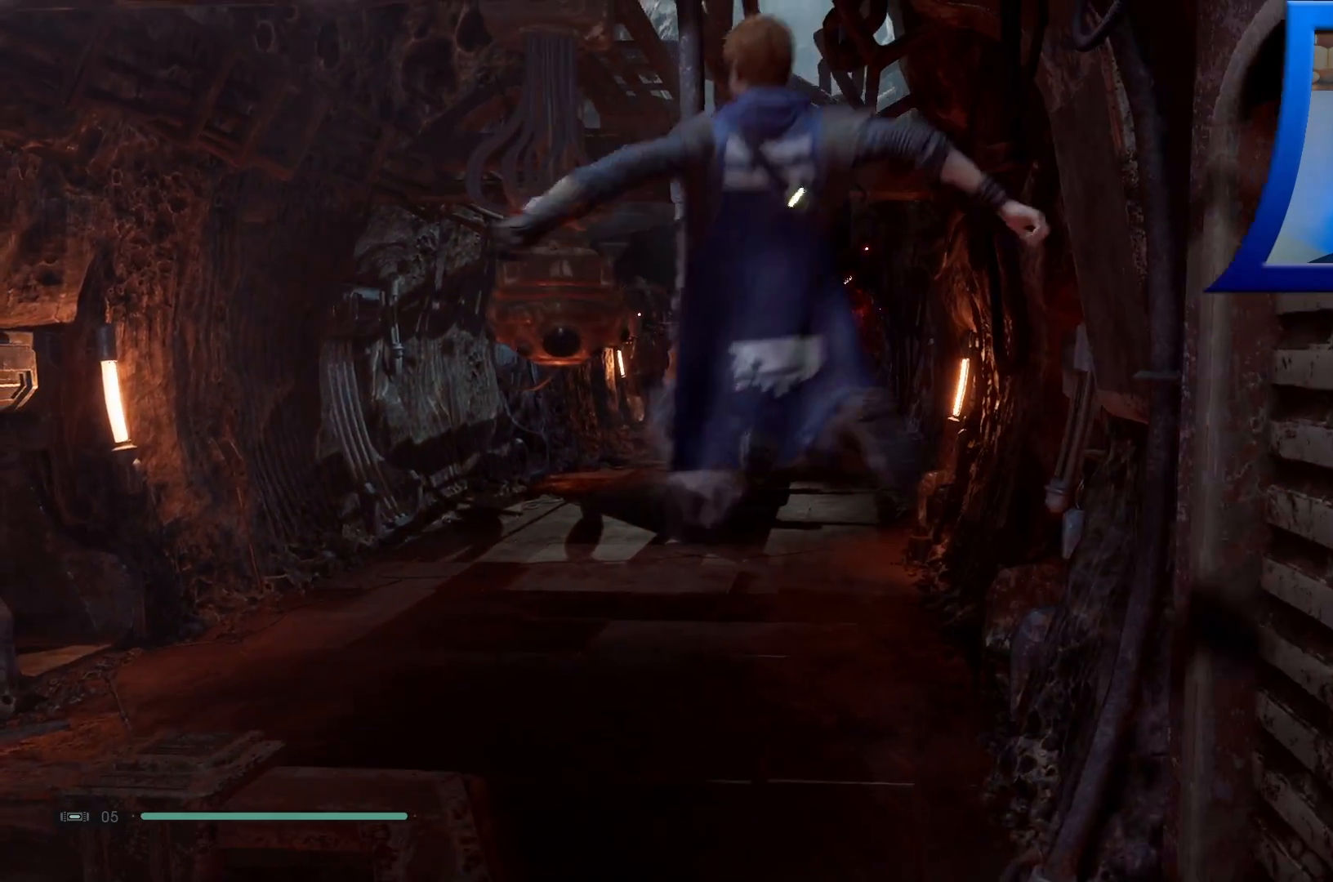
{"buttons": [], "left_stick": "up-right", "right_stick": "center", "events": [[233, "left_stick", "up-right"]]}
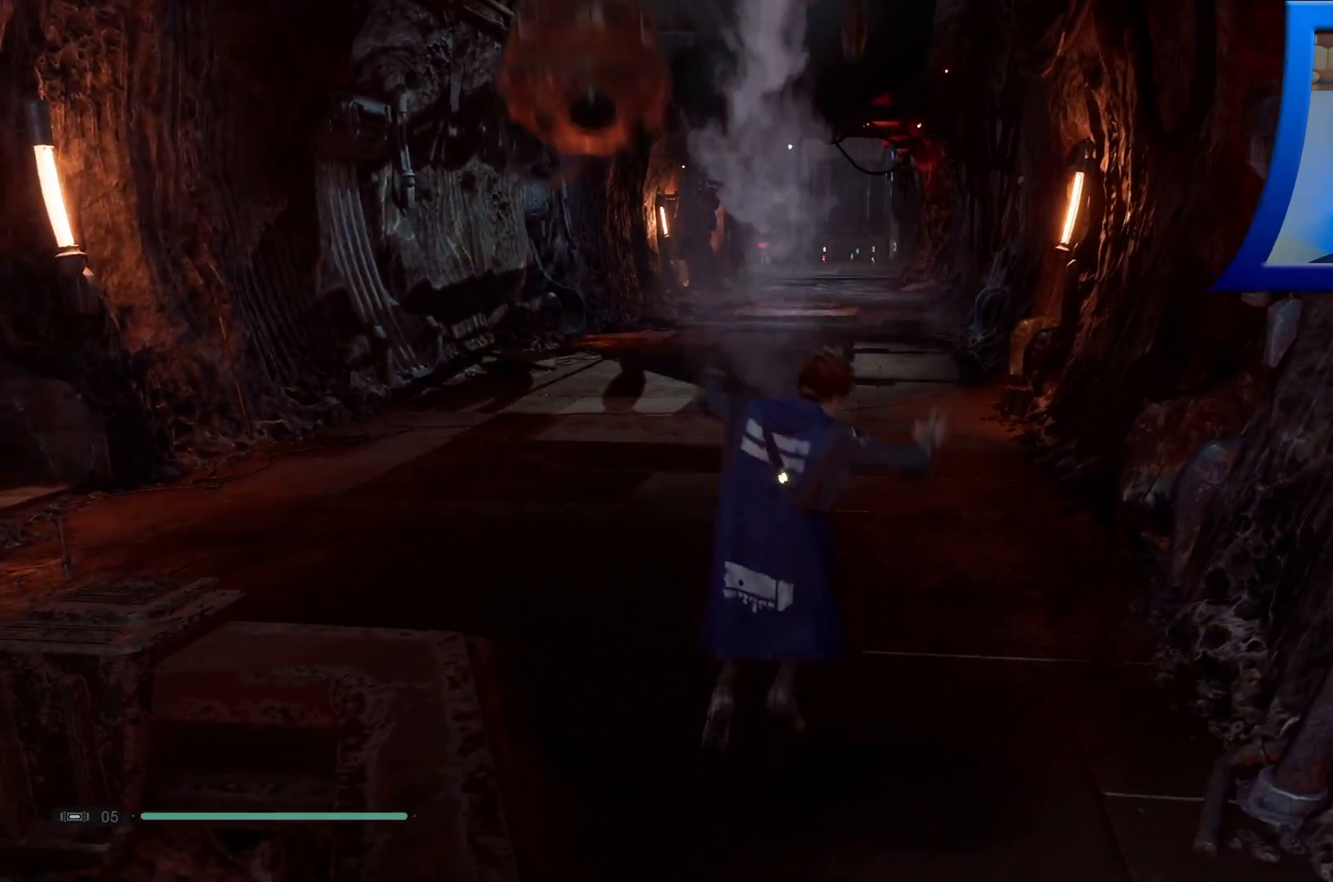
{"buttons": [], "left_stick": "center", "right_stick": "down-left", "events": [[100, "left_stick", "center"], [117, "right_stick", "left"], [433, "right_stick", "down-left"]]}
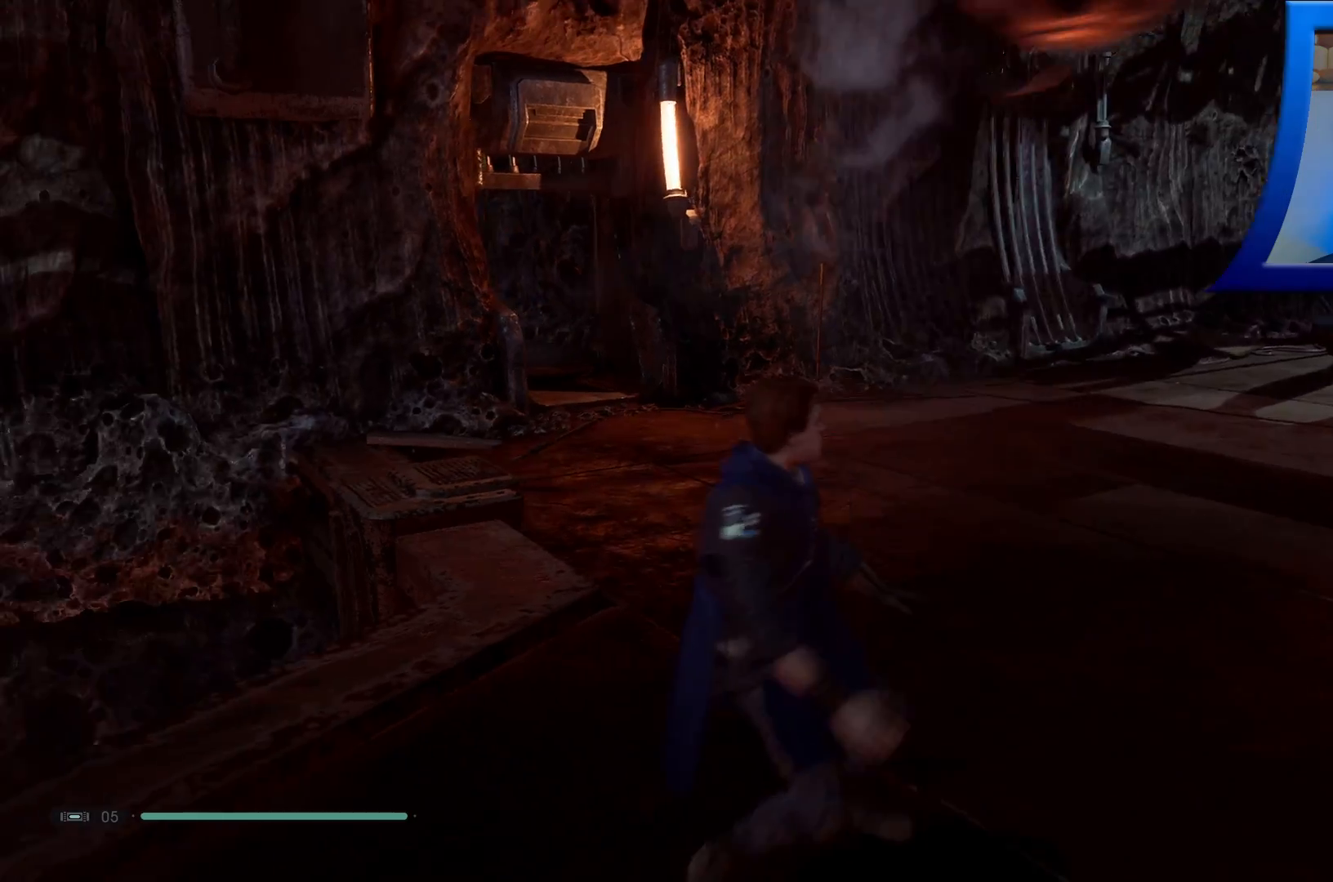
{"buttons": [], "left_stick": "up-right", "right_stick": "center", "events": [[150, "left_stick", "up-right"], [367, "right_stick", "center"]]}
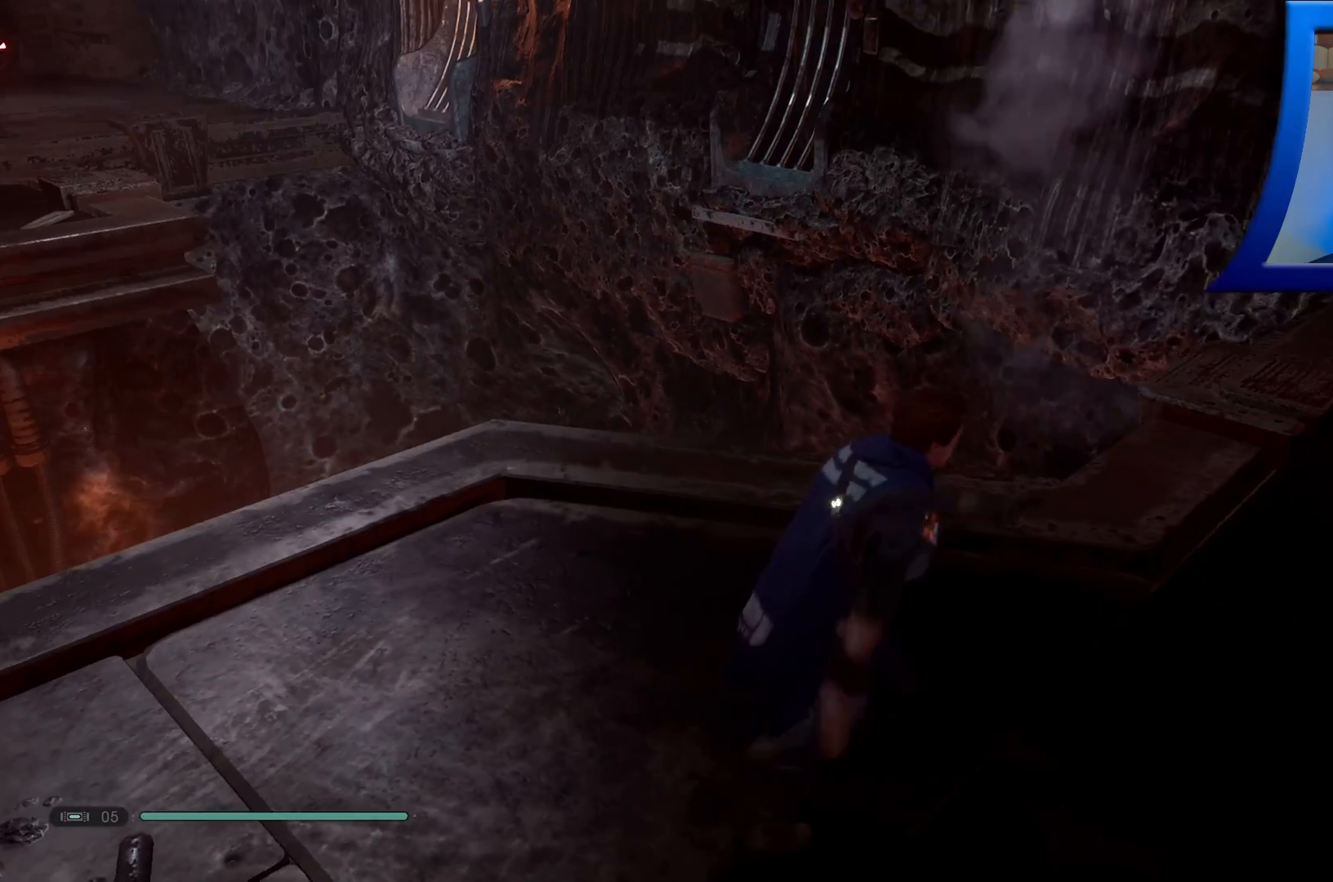
{"buttons": [], "left_stick": "up-right", "right_stick": "down-right", "events": [[150, "right_stick", "down"], [300, "right_stick", "down-right"]]}
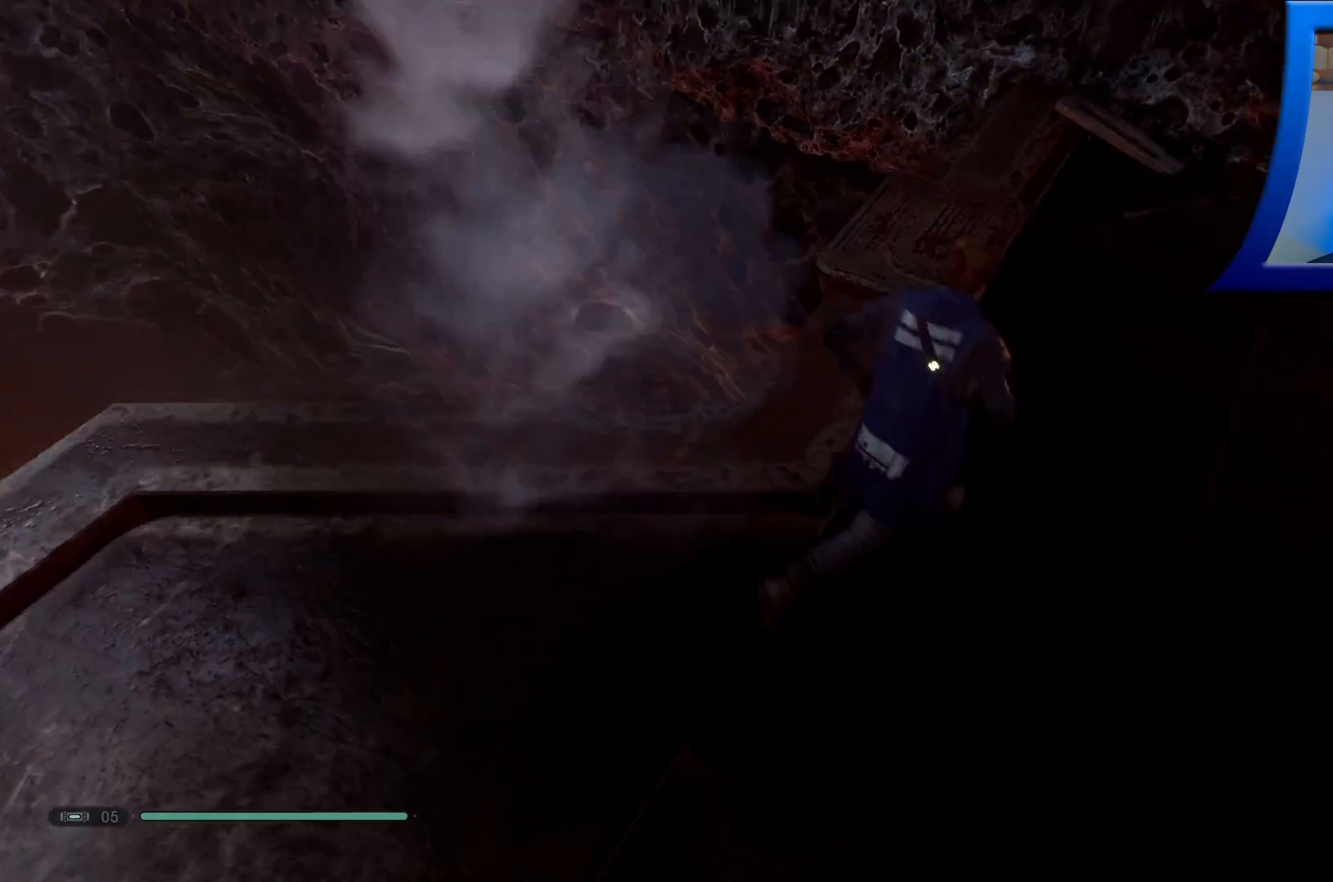
{"buttons": [], "left_stick": "center", "right_stick": "up-right", "events": [[33, "right_stick", "right"], [150, "right_stick", "up-right"], [250, "left_stick", "center"]]}
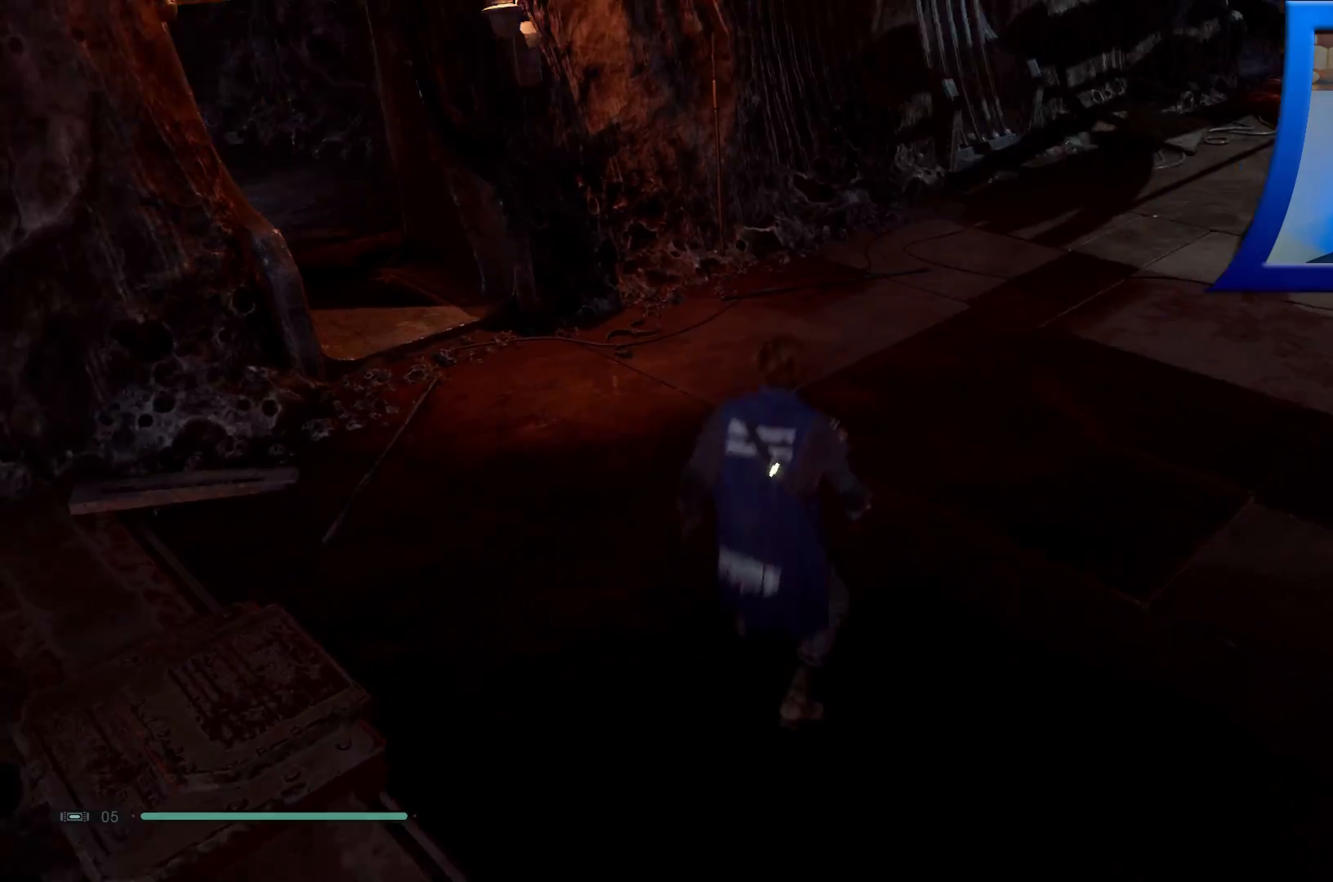
{"buttons": [], "left_stick": "center", "right_stick": "center", "events": [[250, "right_stick", "center"]]}
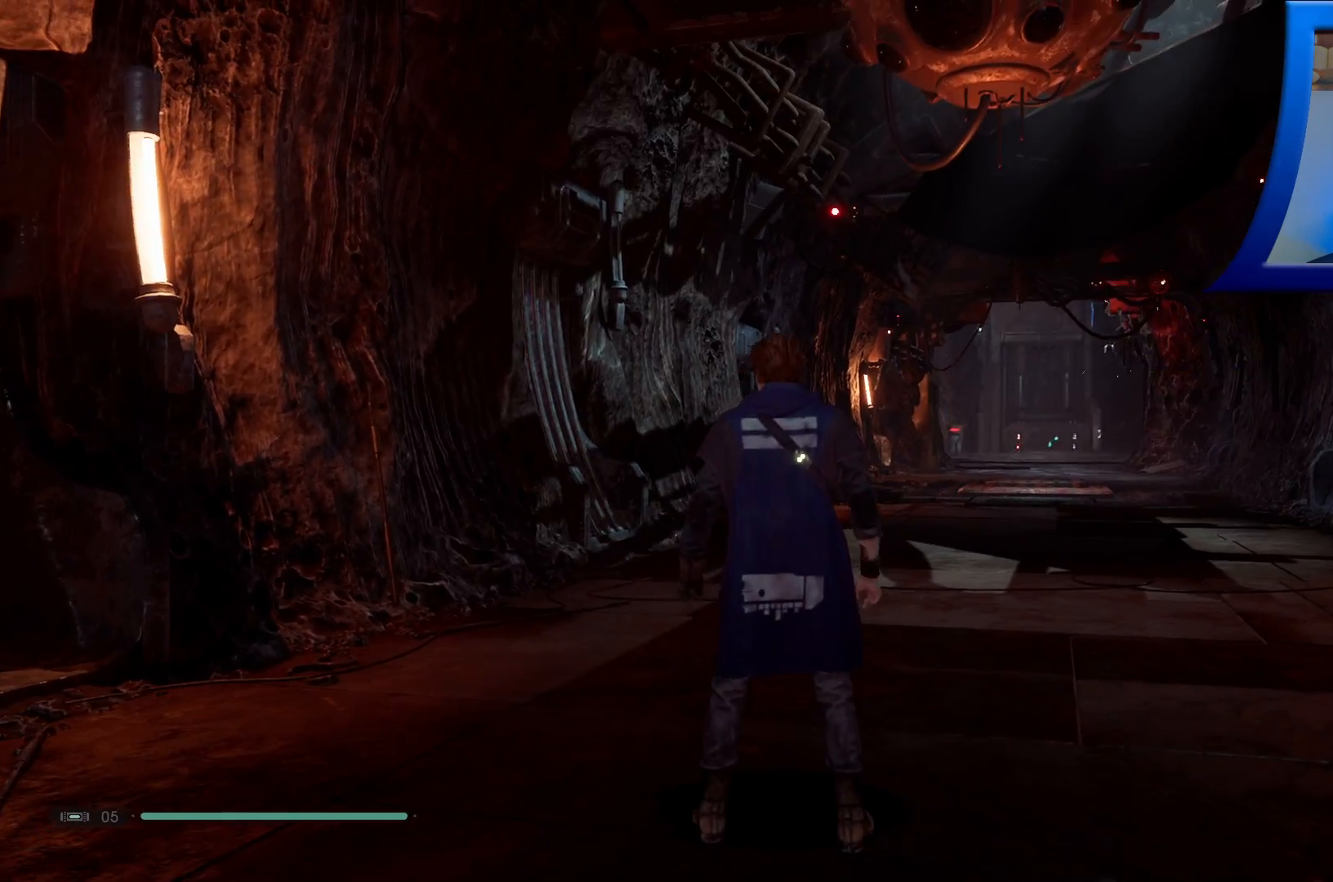
{"buttons": [], "left_stick": "center", "right_stick": "center", "events": [[150, "right_stick", "down"], [250, "right_stick", "center"]]}
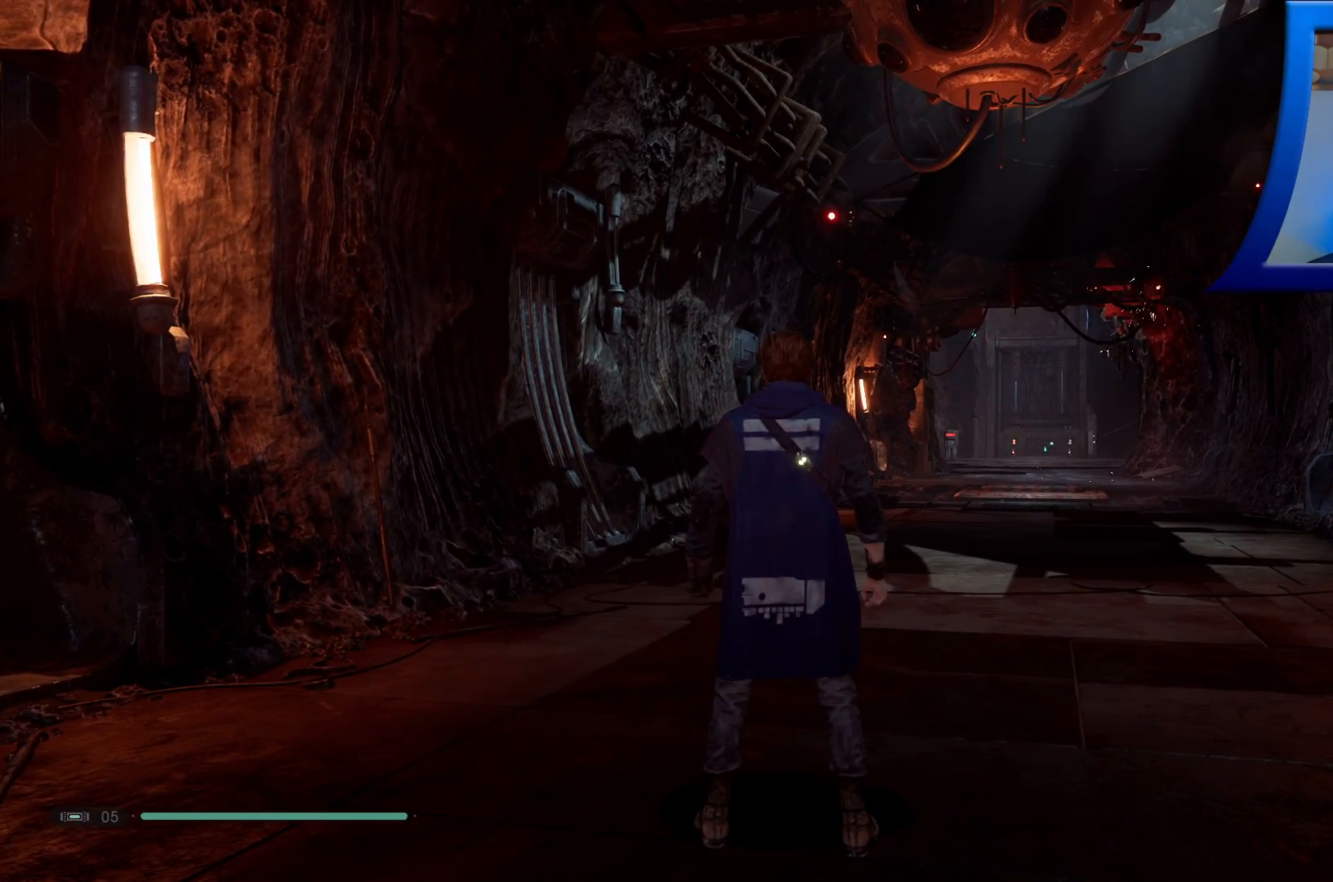
{"buttons": [], "left_stick": "center", "right_stick": "up", "events": [[400, "right_stick", "up"]]}
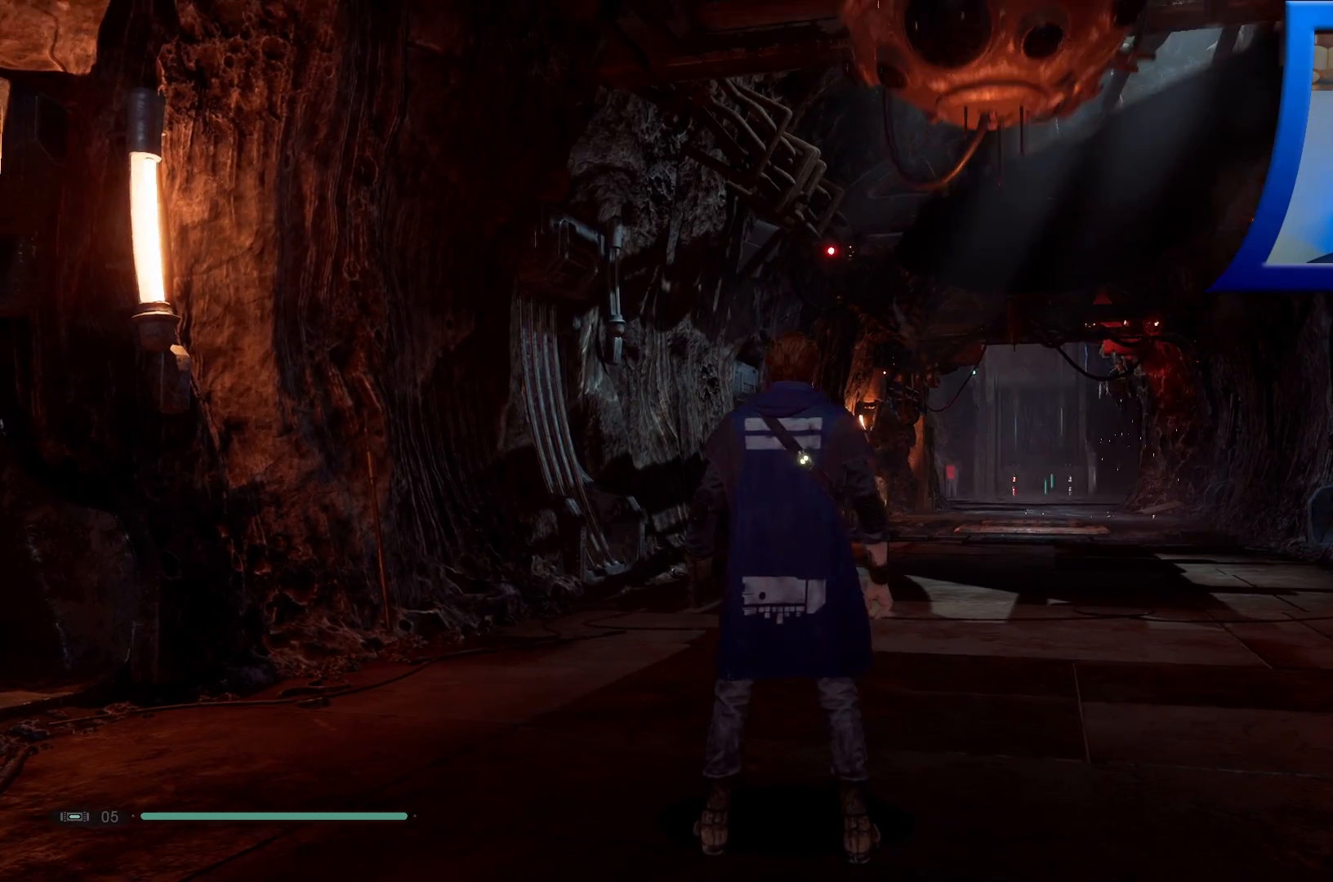
{"buttons": [], "left_stick": "center", "right_stick": "down-left", "events": [[267, "right_stick", "center"], [383, "right_stick", "down-left"]]}
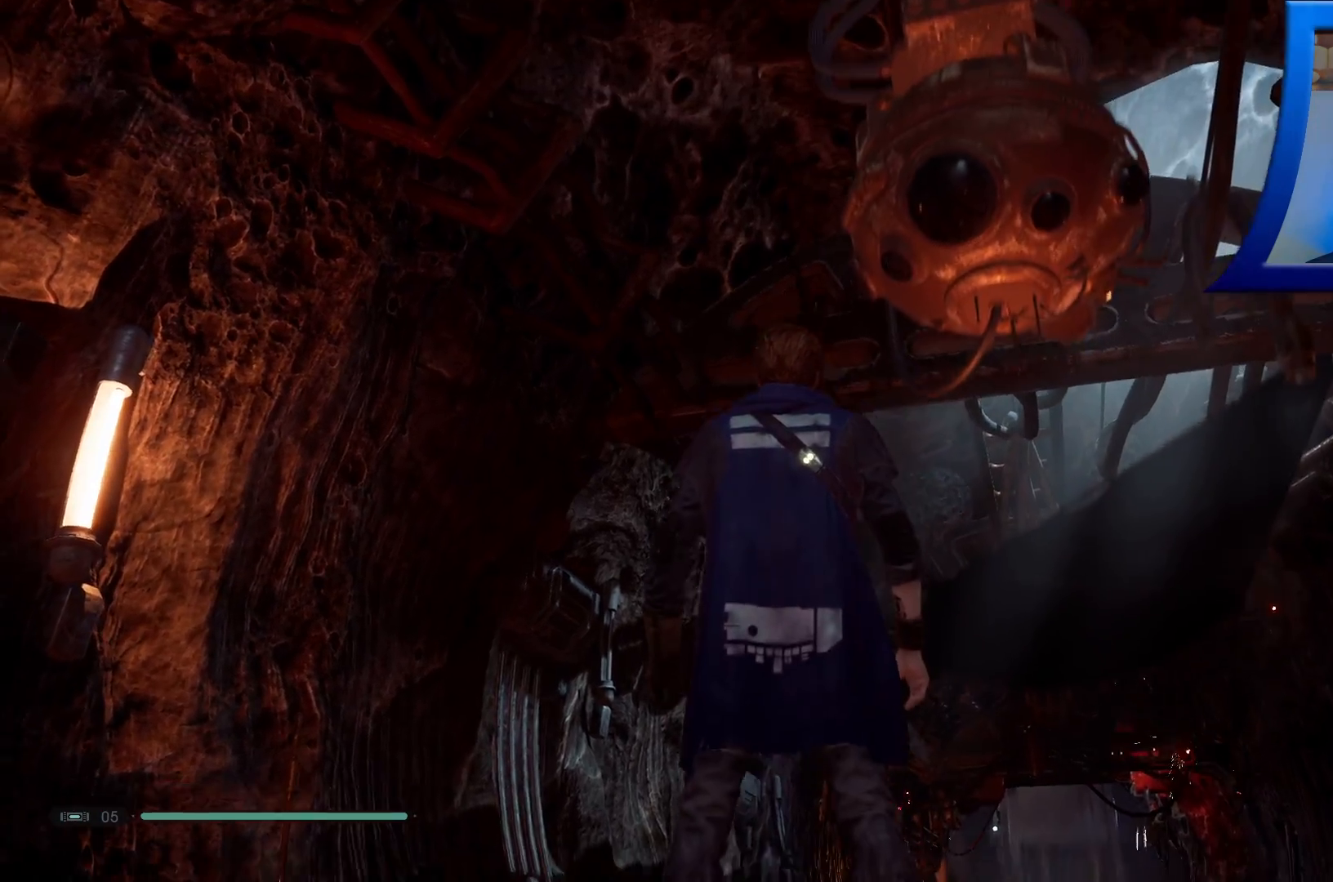
{"buttons": [], "left_stick": "right", "right_stick": "center", "events": [[283, "left_stick", "right"], [333, "right_stick", "center"]]}
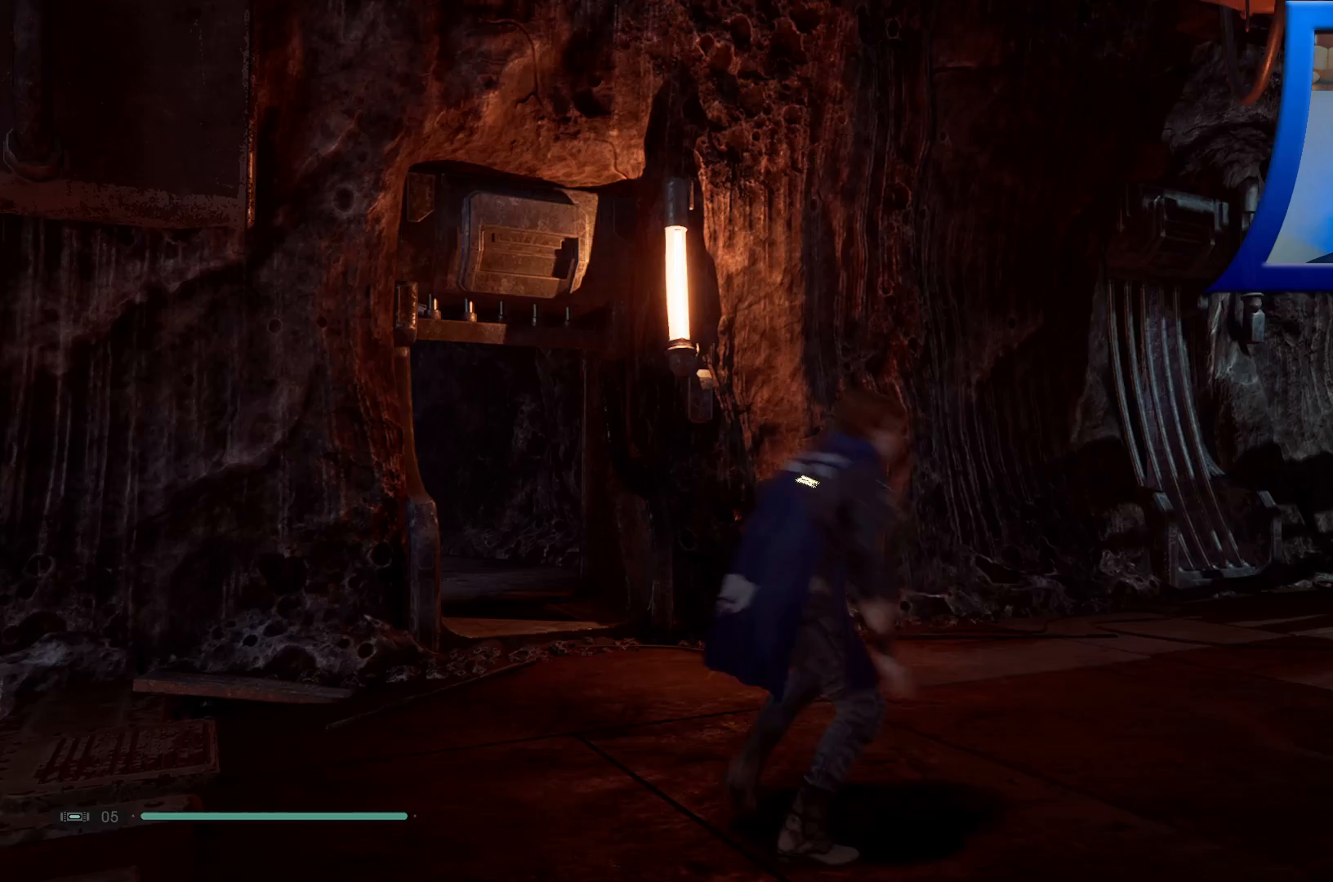
{"buttons": [], "left_stick": "center", "right_stick": "center", "events": [[50, "right_stick", "down"], [233, "left_stick", "center"], [333, "right_stick", "center"]]}
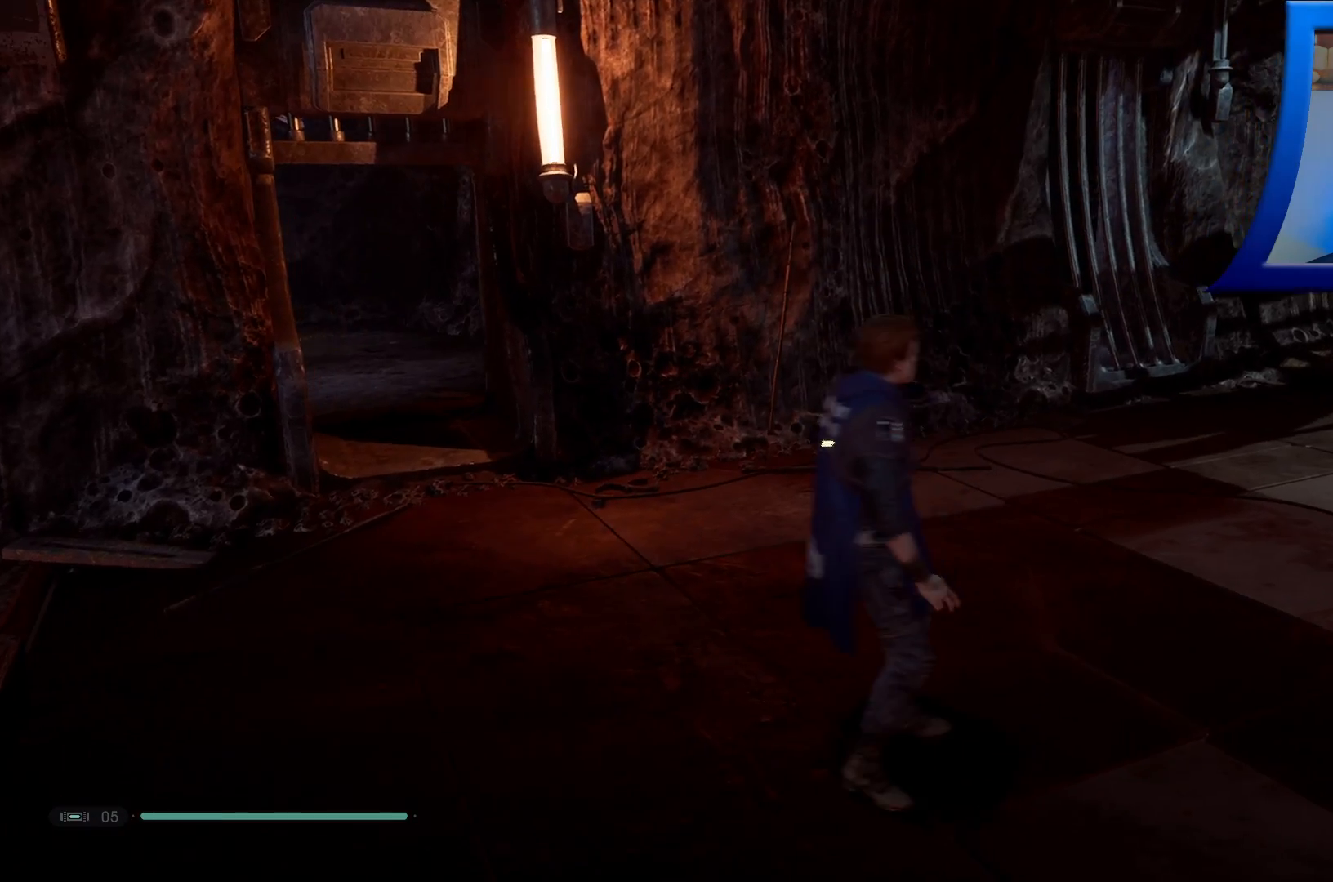
{"buttons": [], "left_stick": "center", "right_stick": "right", "events": [[150, "right_stick", "right"]]}
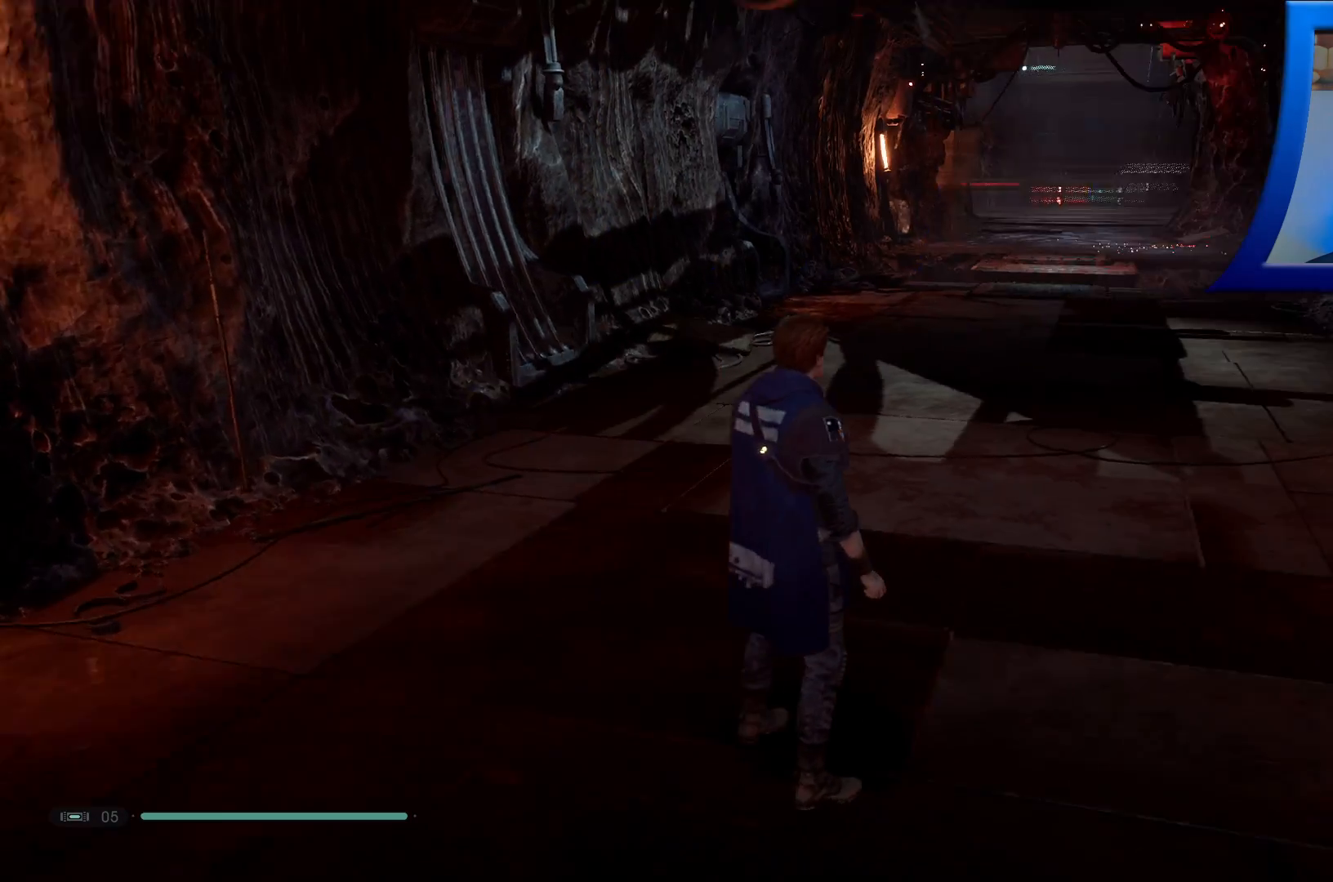
{"buttons": [], "left_stick": "center", "right_stick": "up", "events": [[350, "right_stick", "up-right"], [483, "right_stick", "up"]]}
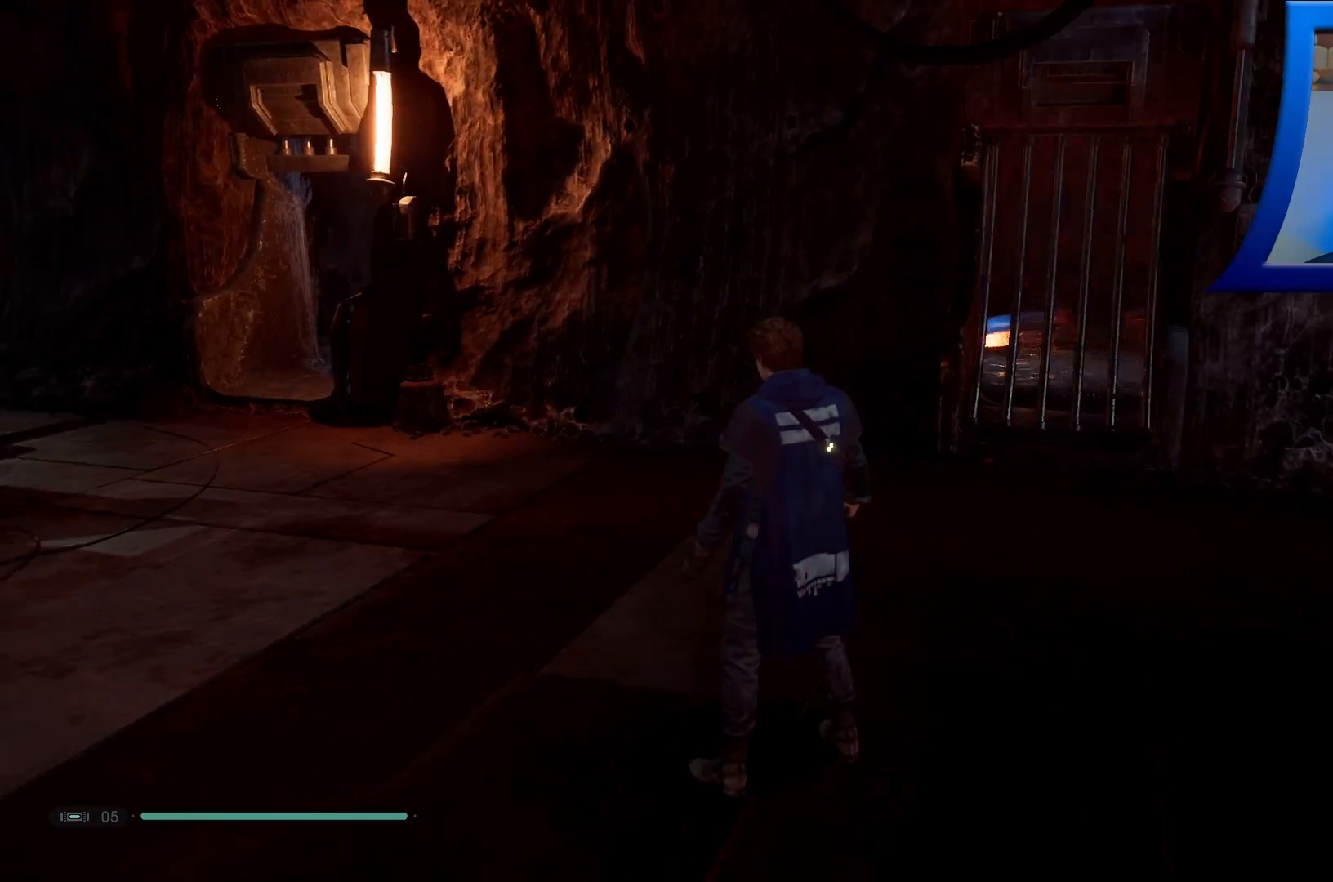
{"buttons": [], "left_stick": "center", "right_stick": "center", "events": [[83, "right_stick", "center"]]}
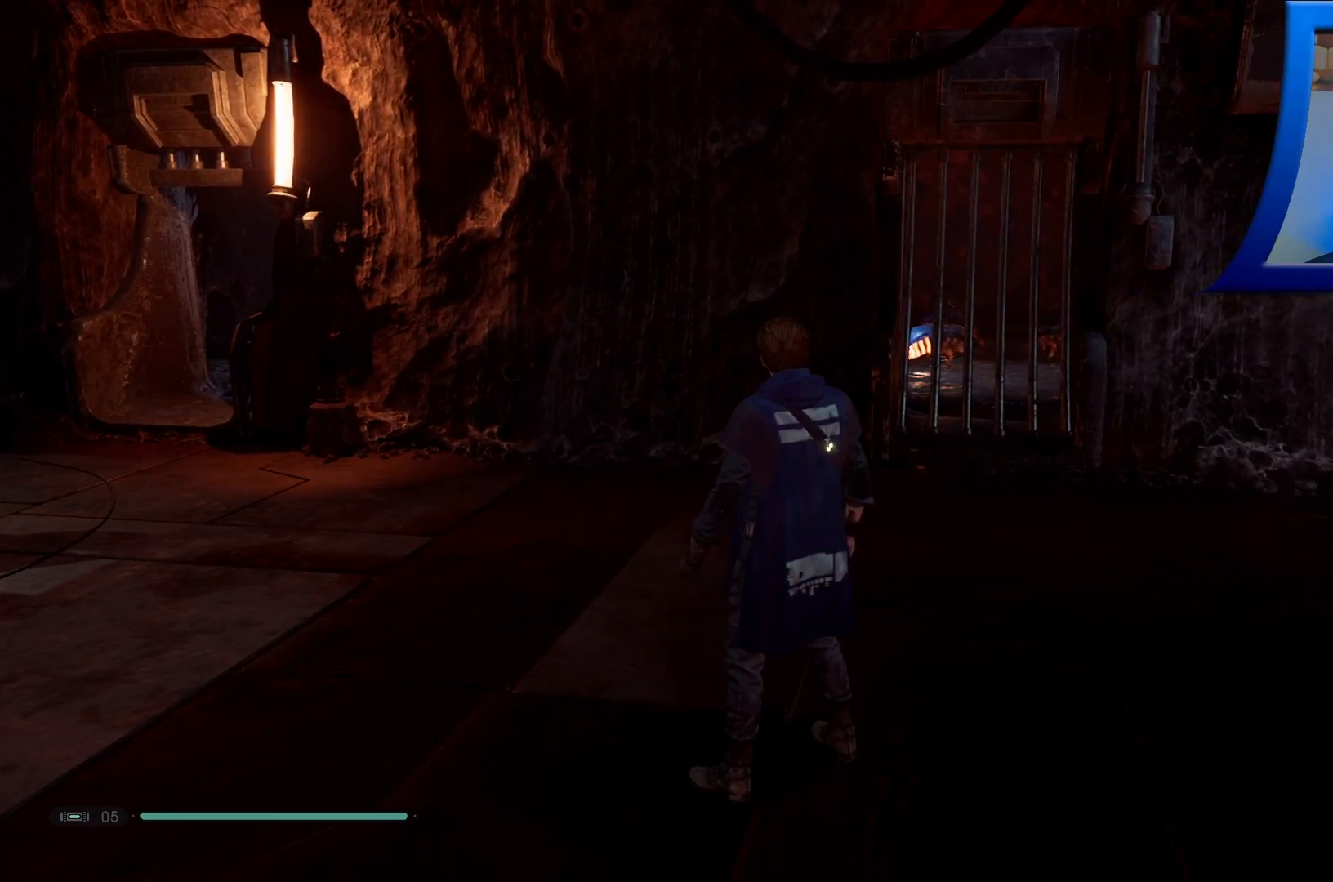
{"buttons": [], "left_stick": "up-right", "right_stick": "down-left", "events": [[333, "left_stick", "up-right"], [367, "right_stick", "down-left"]]}
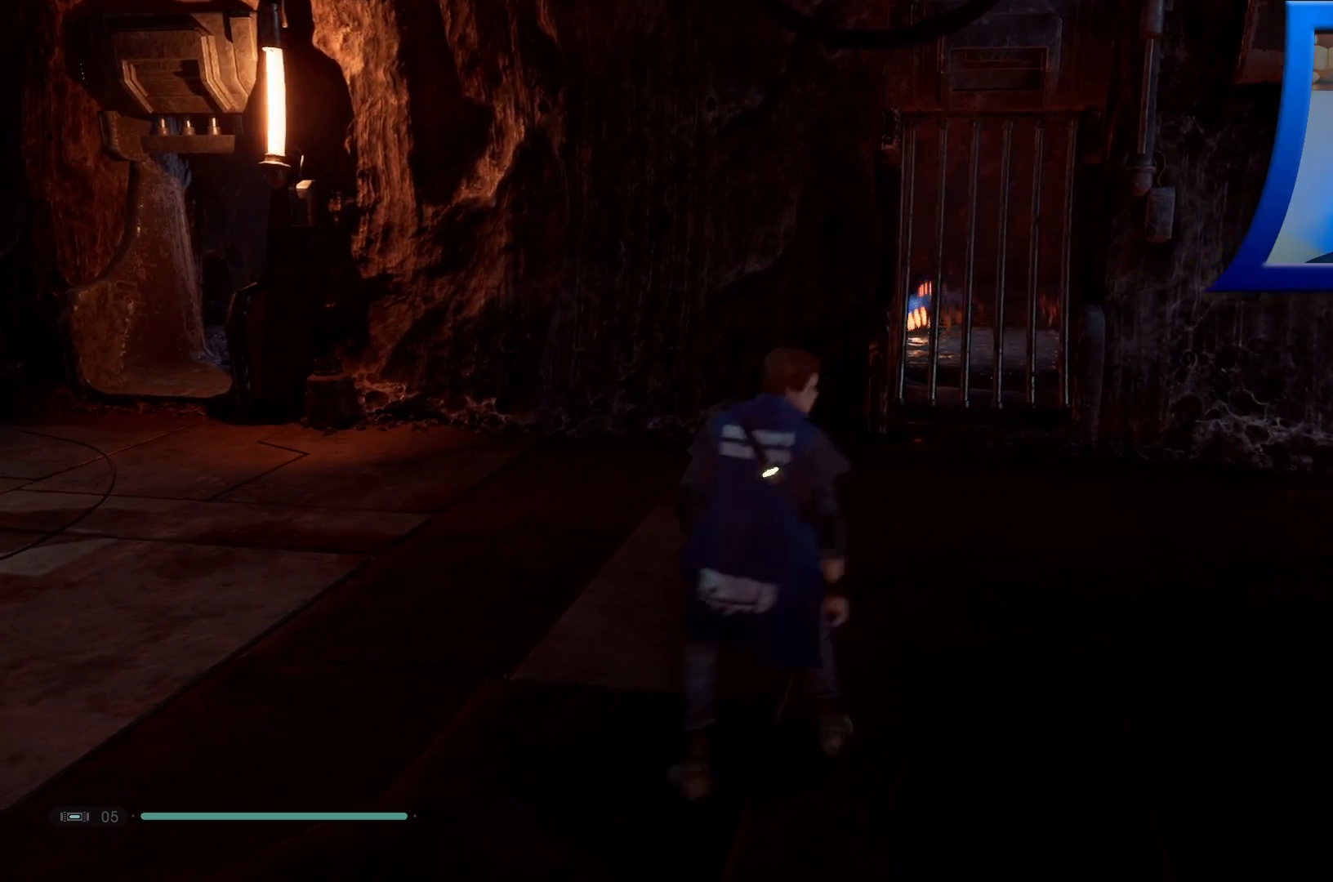
{"buttons": [], "left_stick": "up-right", "right_stick": "center", "events": [[133, "right_stick", "center"]]}
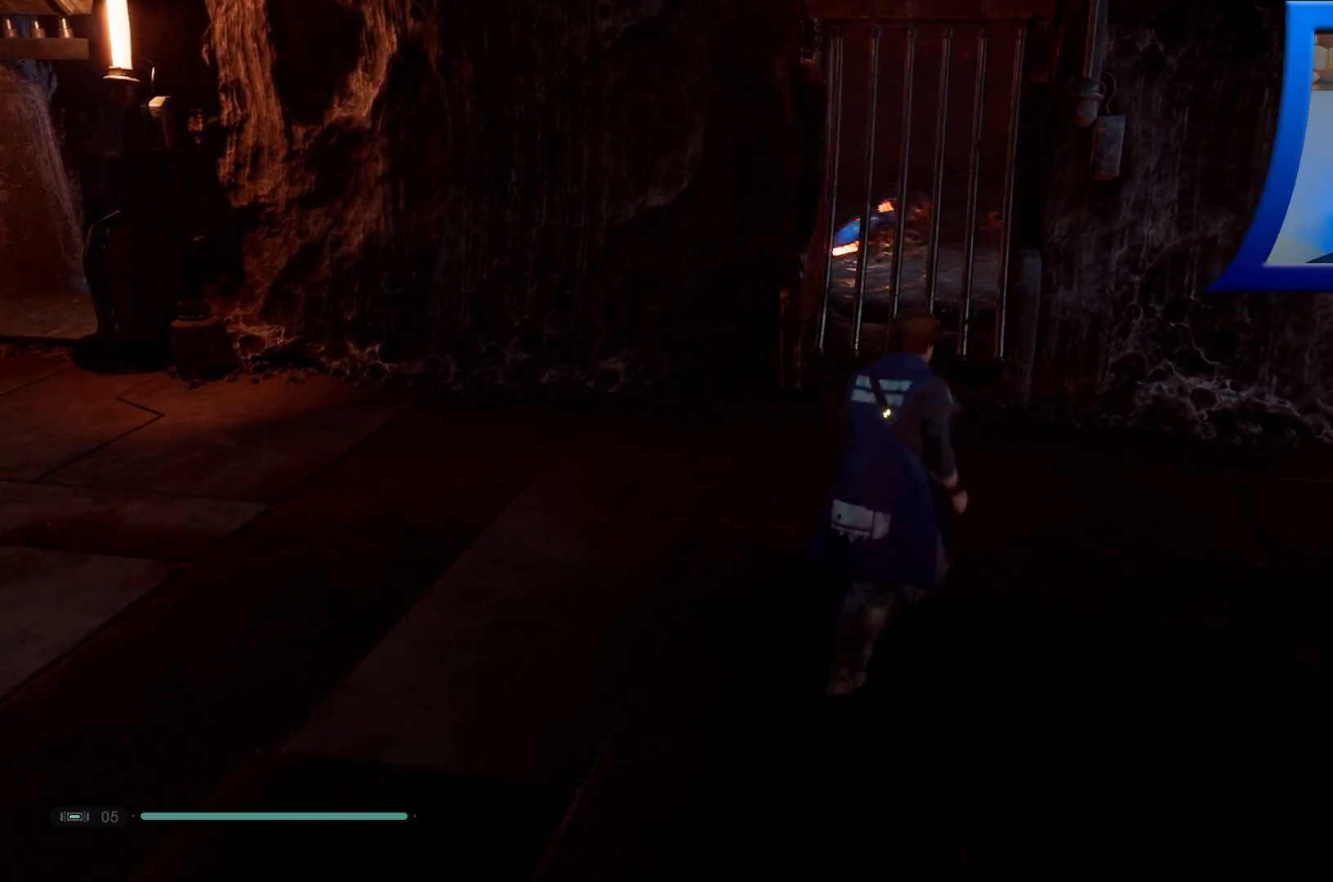
{"buttons": [], "left_stick": "up", "right_stick": "center", "events": [[17, "left_stick", "up"]]}
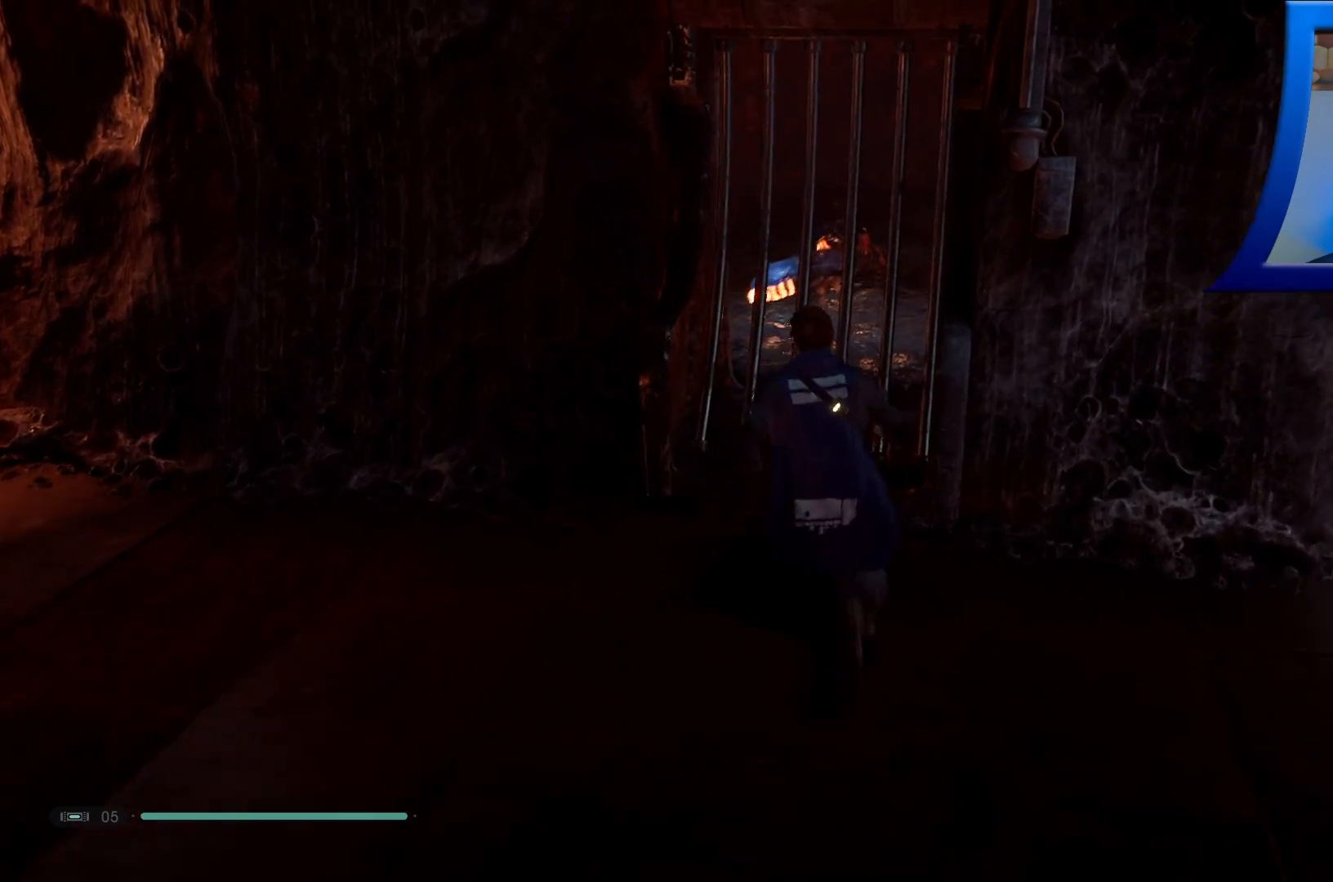
{"buttons": [], "left_stick": "center", "right_stick": "center", "events": [[50, "left_stick", "center"]]}
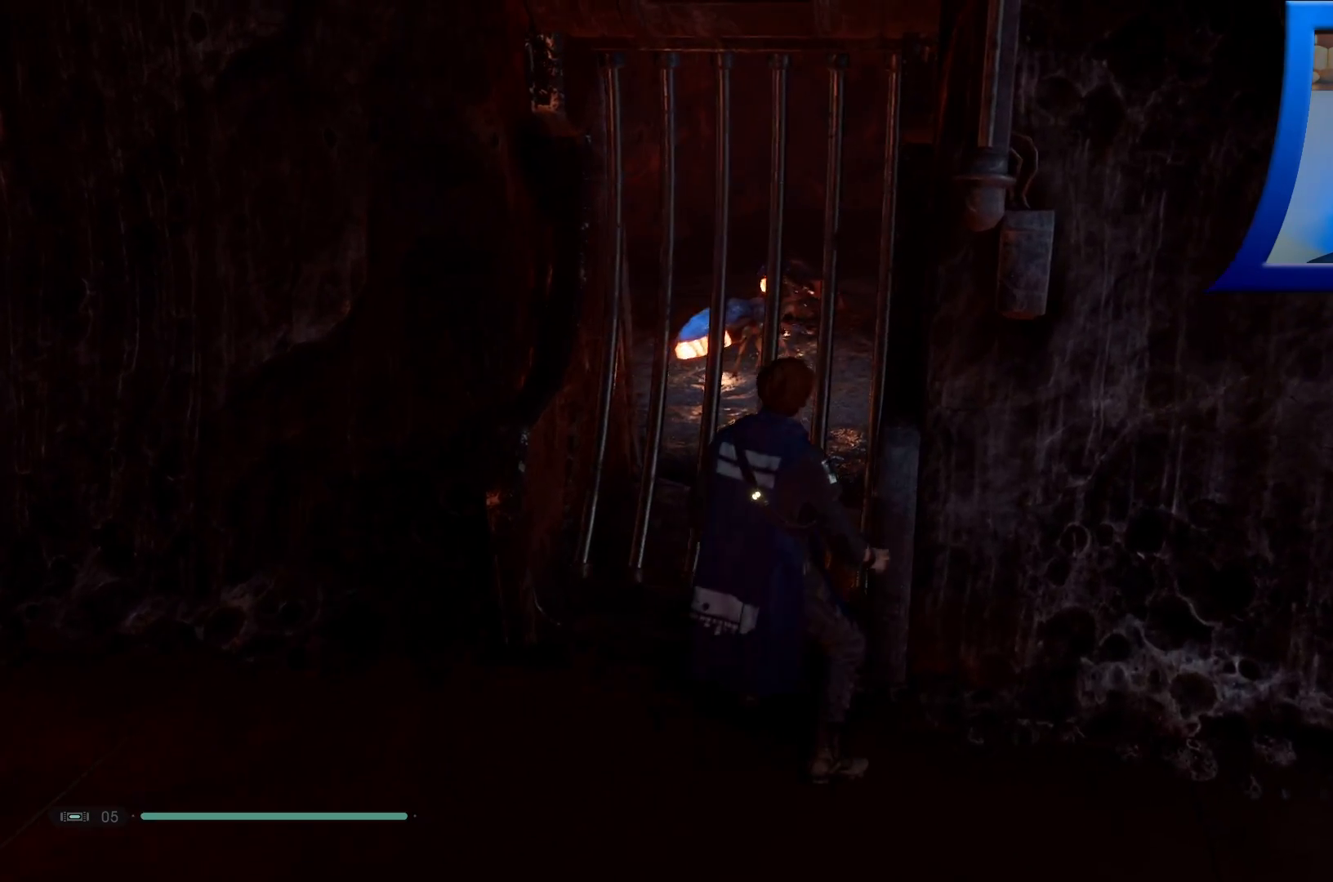
{"buttons": [], "left_stick": "center", "right_stick": "up-right", "events": [[400, "right_stick", "up-right"]]}
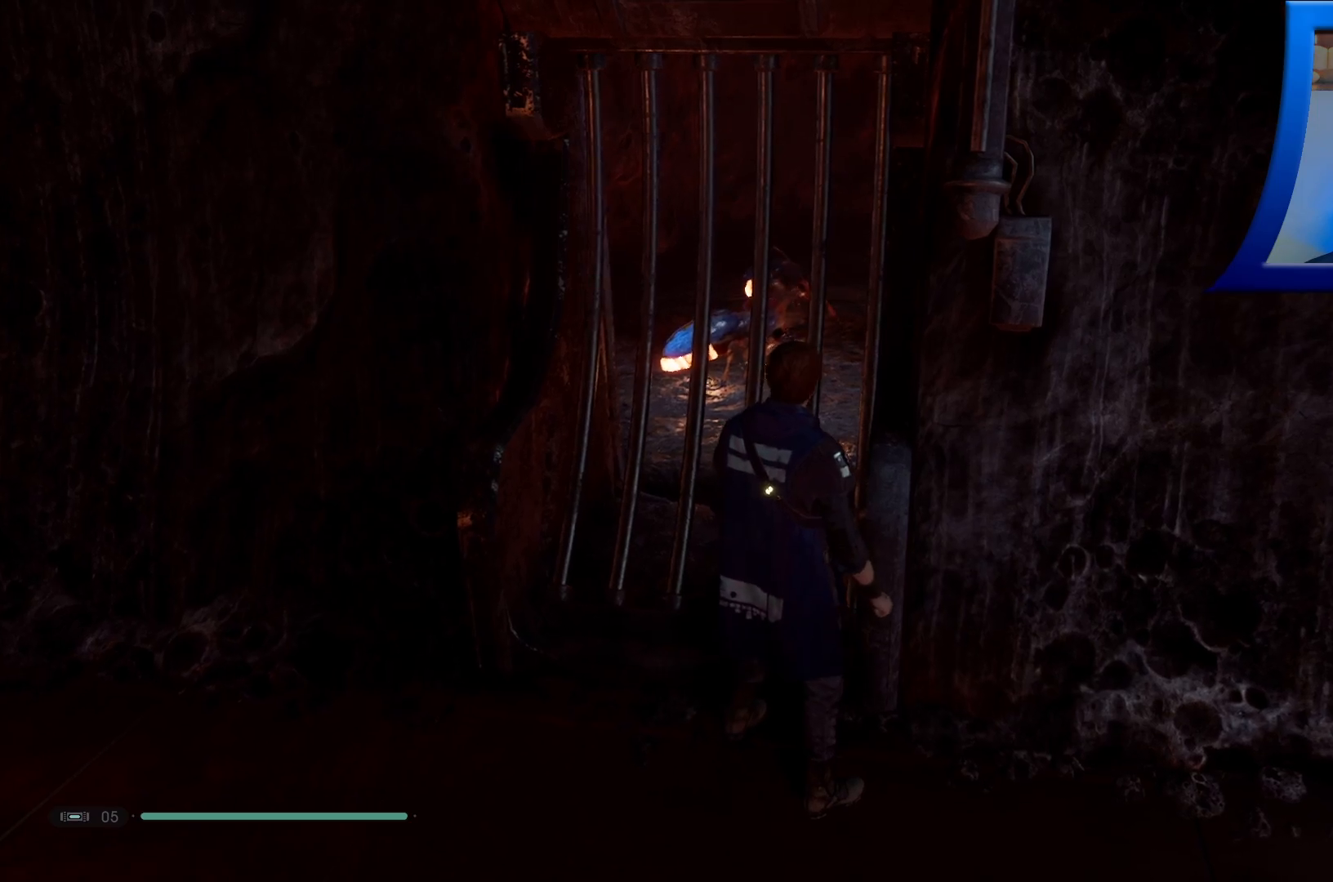
{"buttons": [], "left_stick": "center", "right_stick": "center", "events": [[383, "right_stick", "center"]]}